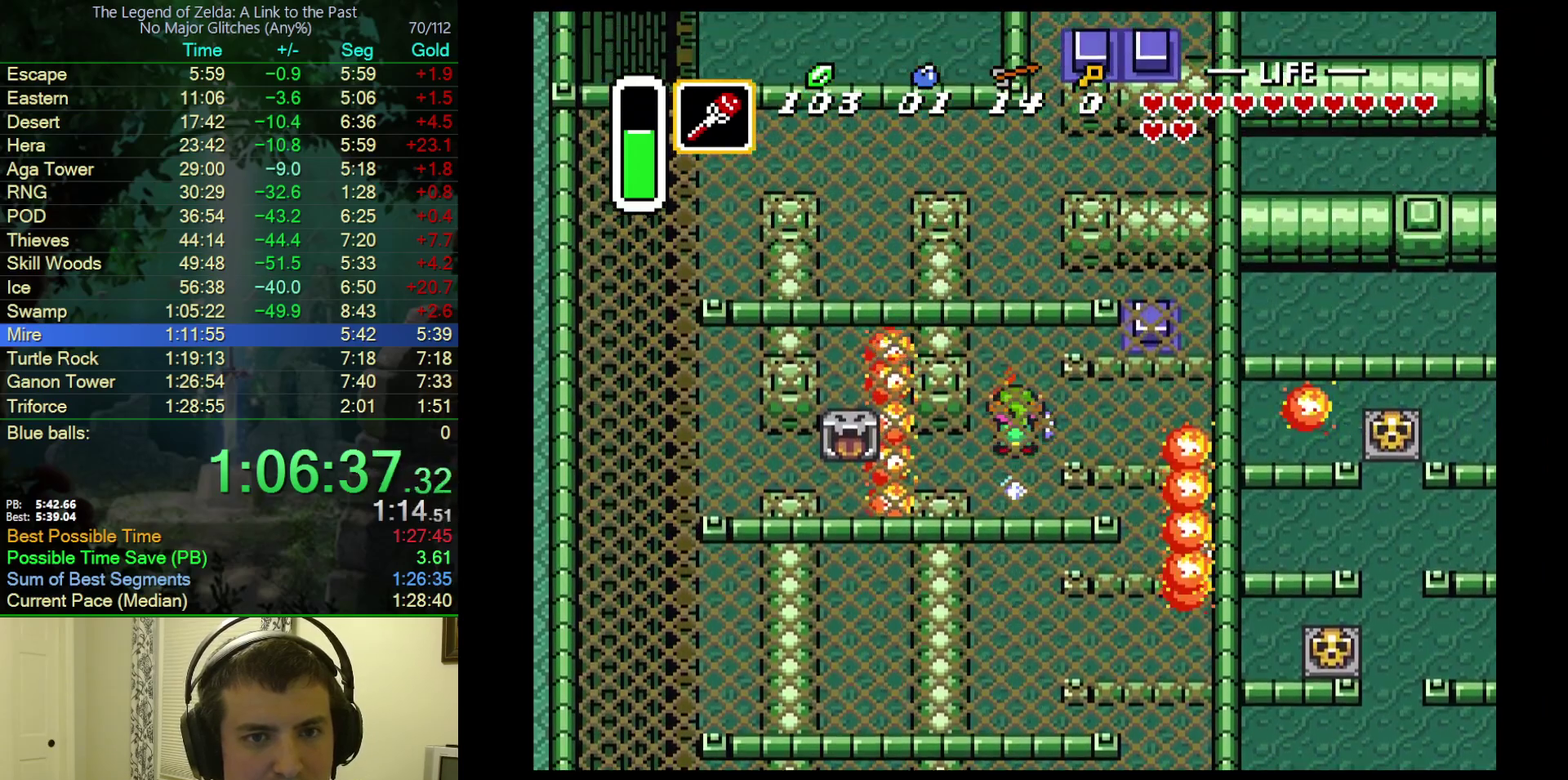
Gameplay with a controller (Nintendo layout); each line is a JSON object with the inputs held at the frame after it. "events" lists button and stick changes between this image and that frame as [ms after this image, input, new state], when the widget could be followed in between. Not read: L3 R3.
{"buttons": ["A", "DPAD_RIGHT"], "events": [[333, "DPAD_RIGHT", "down"], [383, "A", "down"]]}
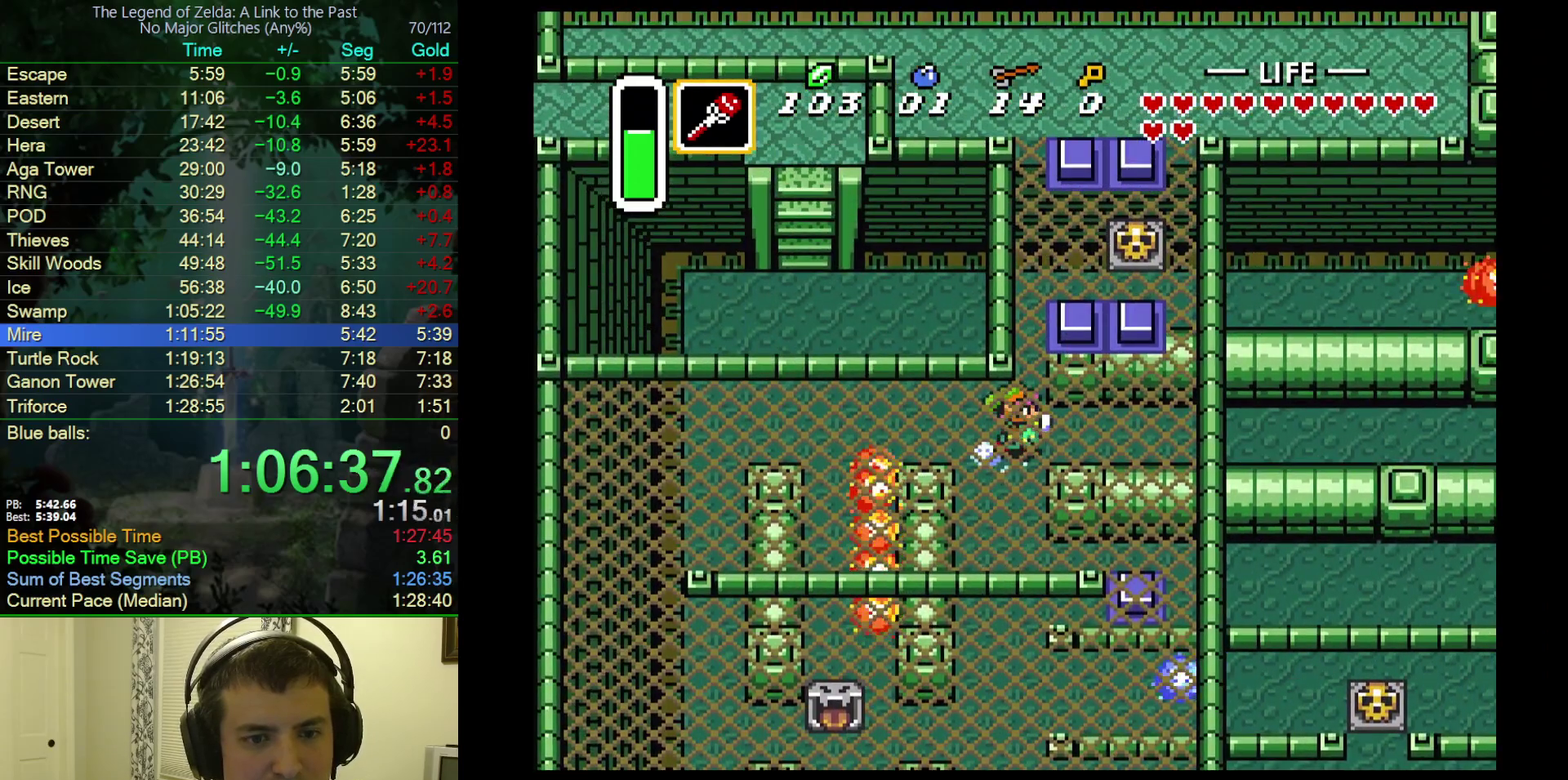
{"buttons": ["A"], "events": [[33, "DPAD_RIGHT", "up"]]}
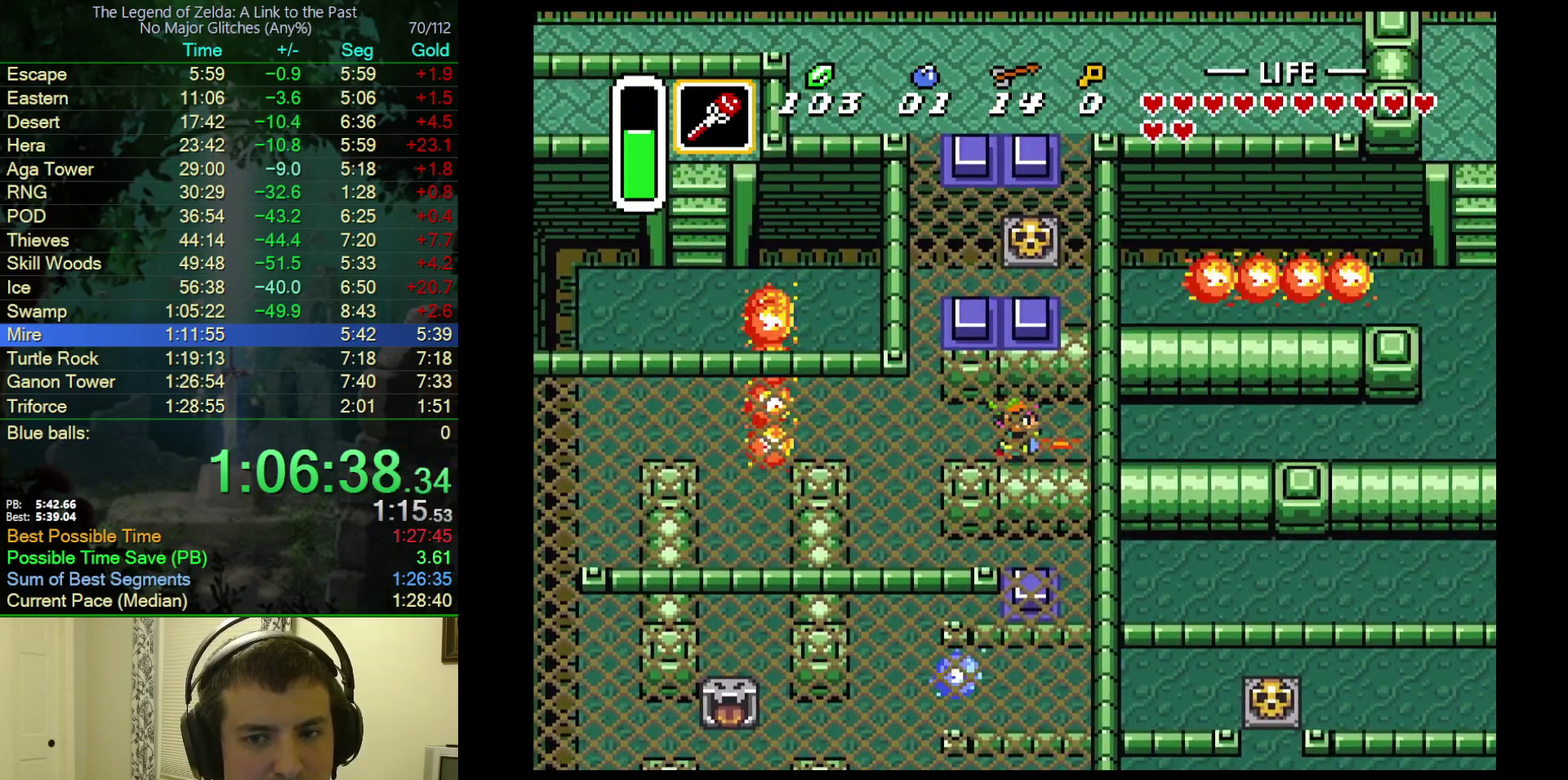
{"buttons": ["A"], "events": []}
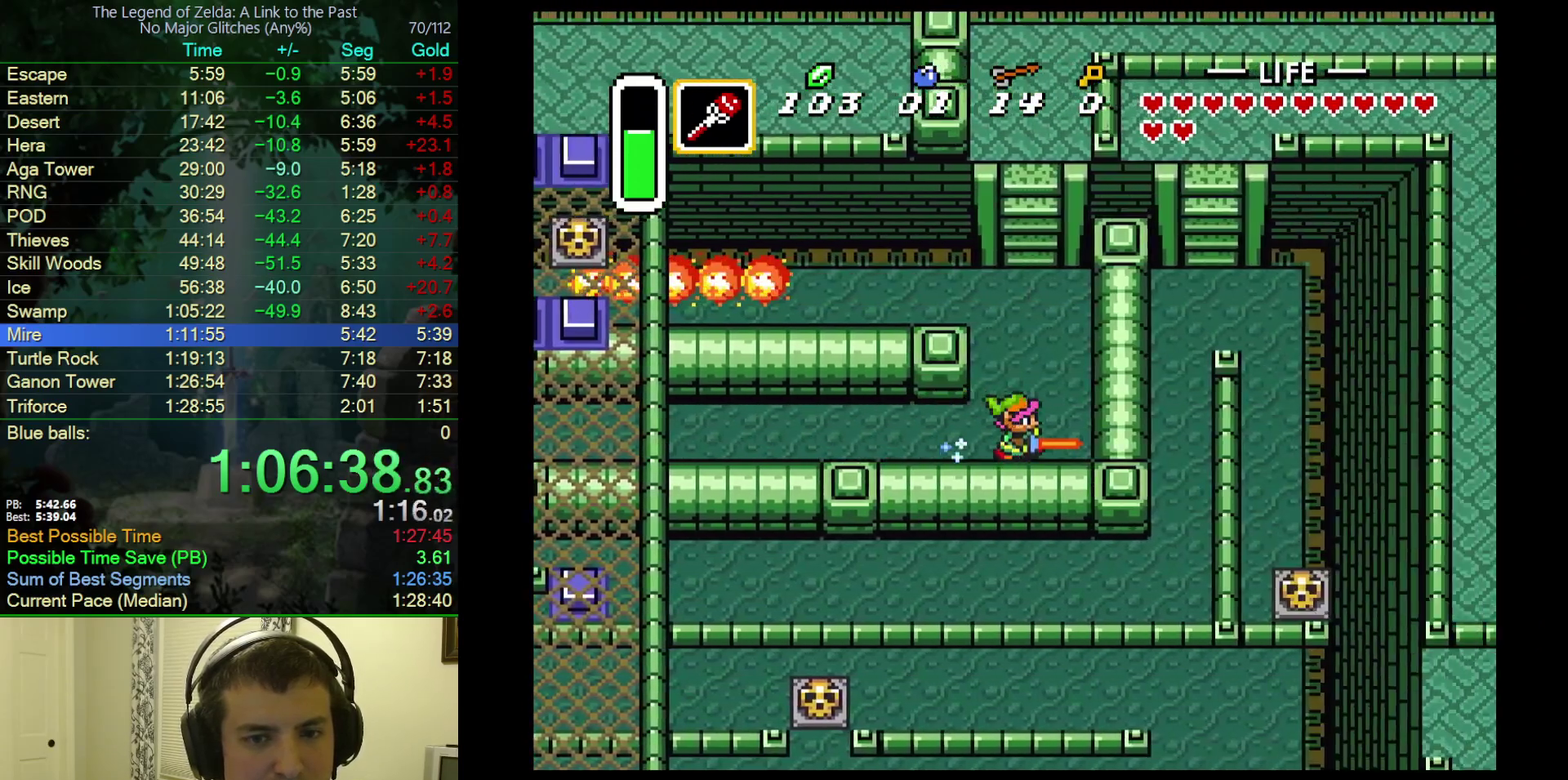
{"buttons": ["DPAD_UP"], "events": [[33, "DPAD_UP", "down"], [50, "A", "up"]]}
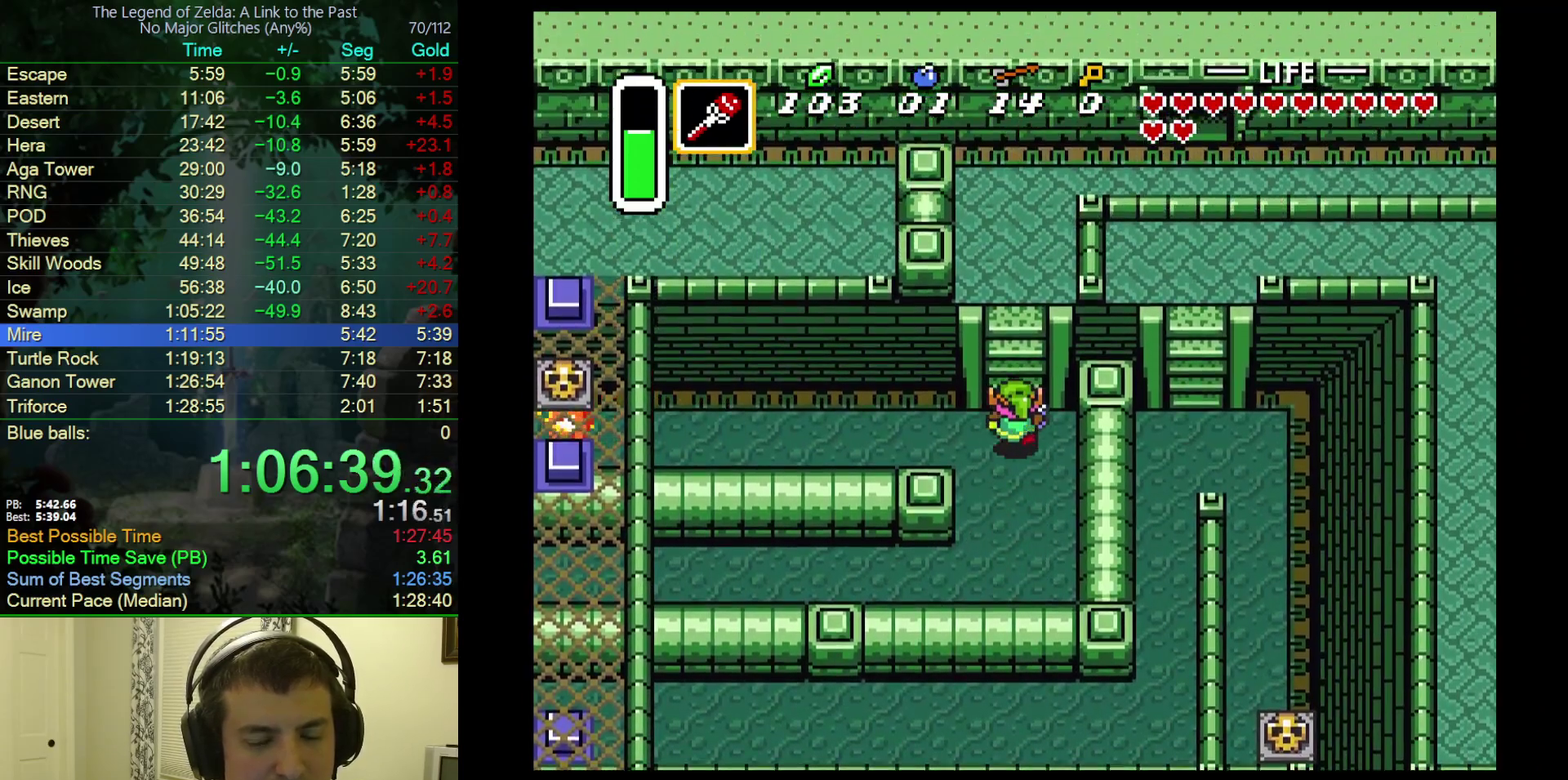
{"buttons": ["DPAD_UP", "DPAD_RIGHT"], "events": [[500, "DPAD_RIGHT", "down"]]}
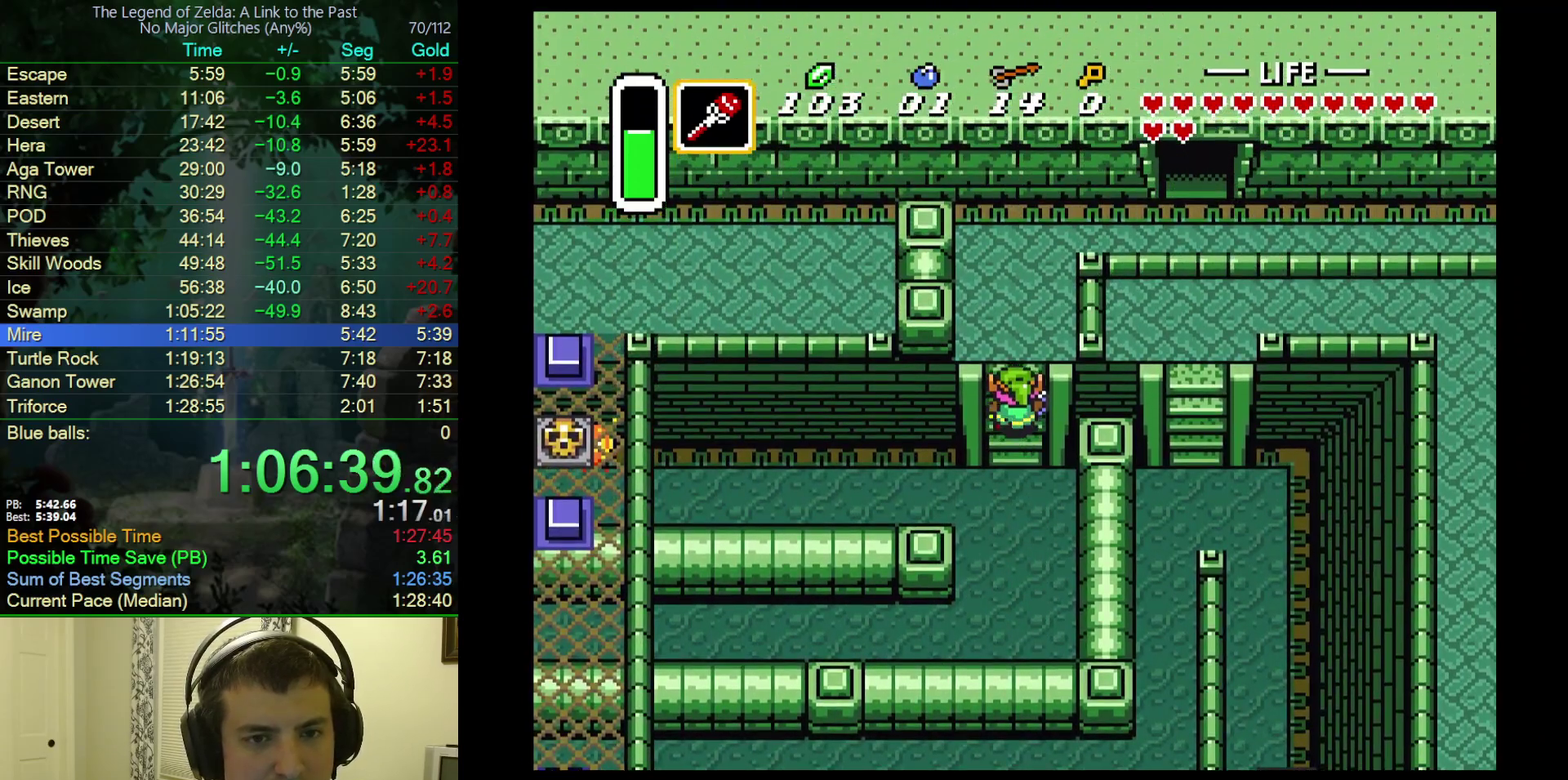
{"buttons": ["DPAD_UP", "DPAD_RIGHT"], "events": []}
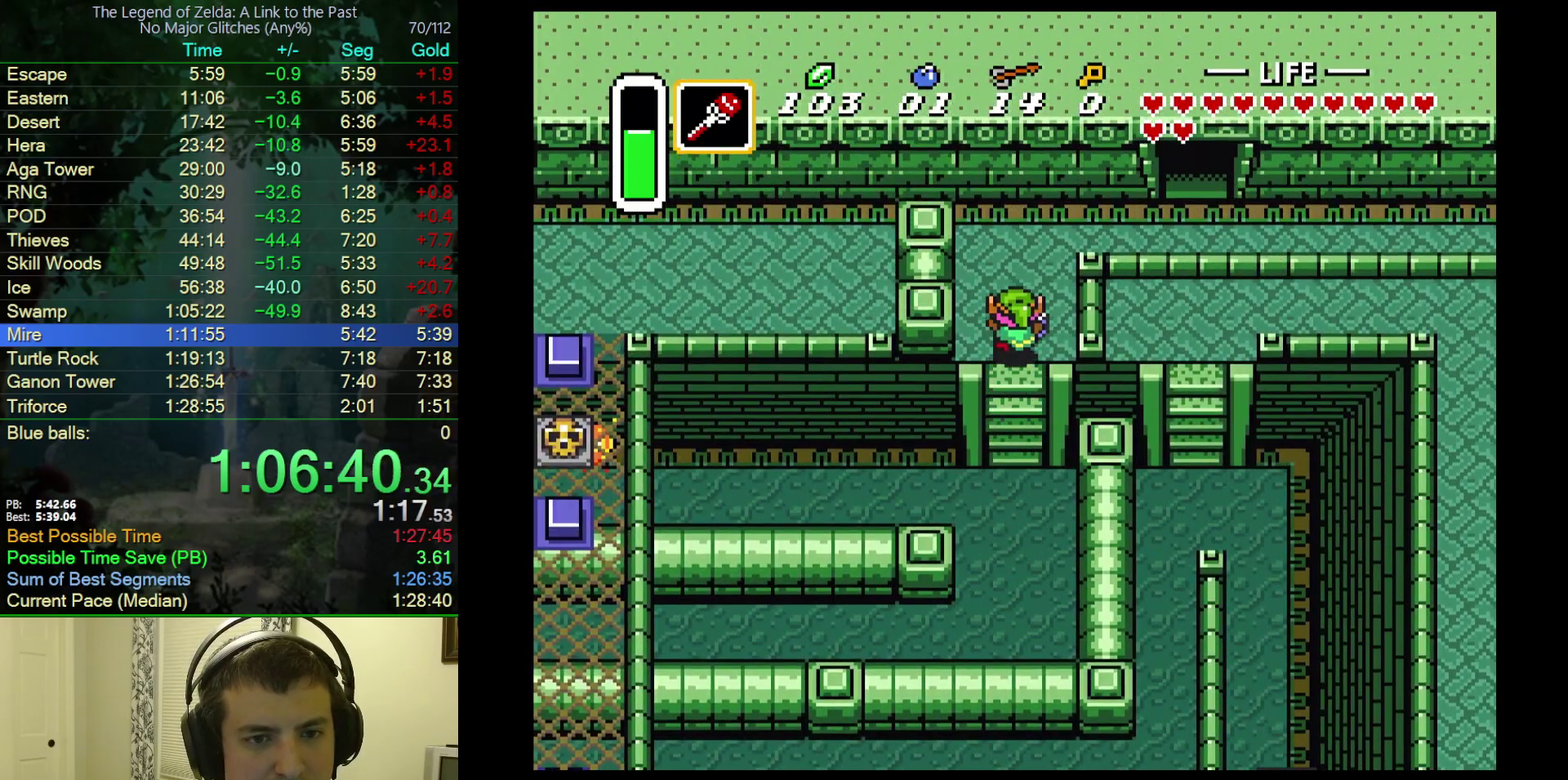
{"buttons": ["DPAD_RIGHT"], "events": [[467, "DPAD_UP", "up"]]}
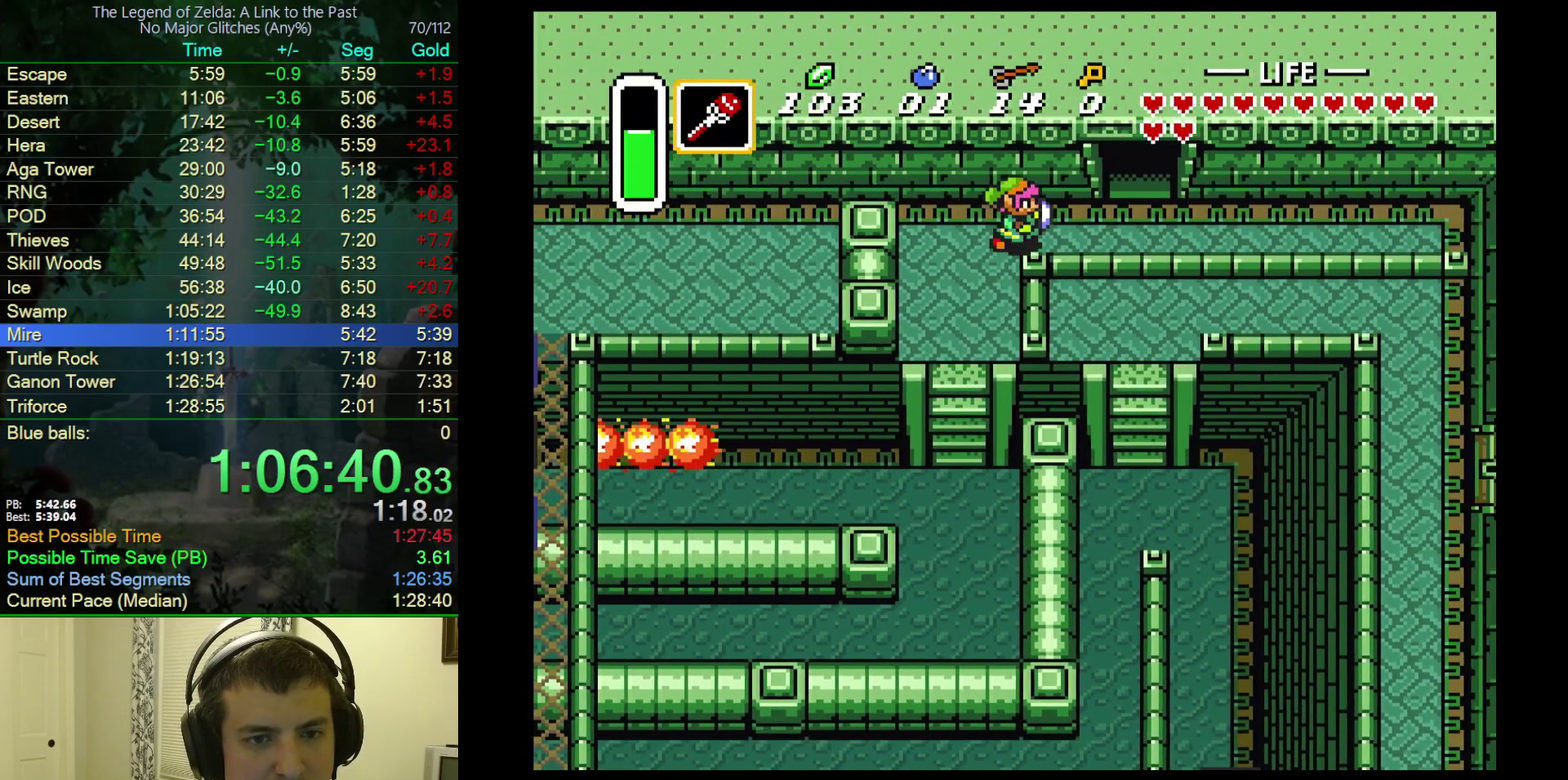
{"buttons": ["DPAD_UP"], "events": [[350, "DPAD_UP", "down"], [400, "DPAD_RIGHT", "up"]]}
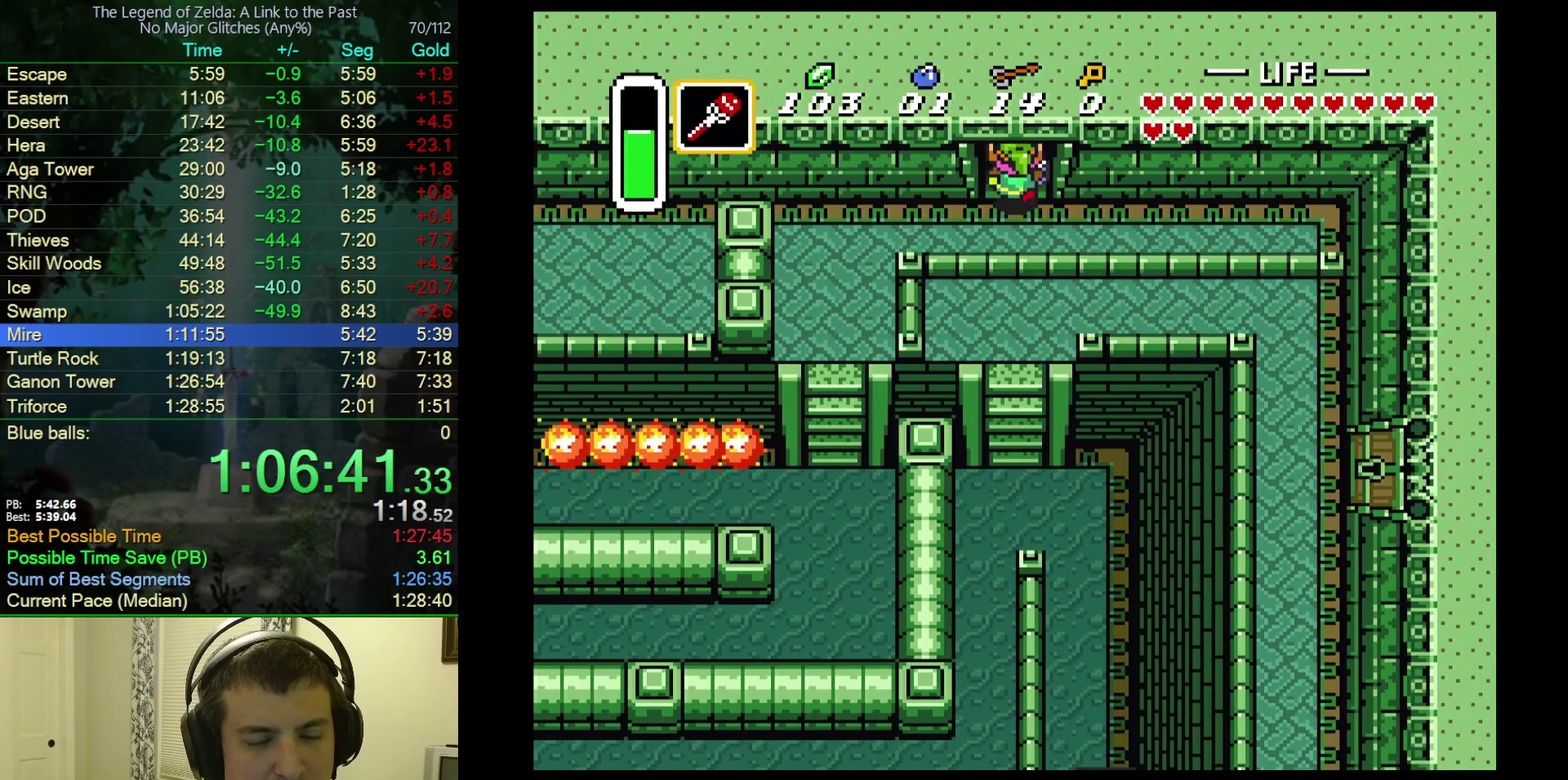
{"buttons": [], "events": [[500, "DPAD_UP", "up"]]}
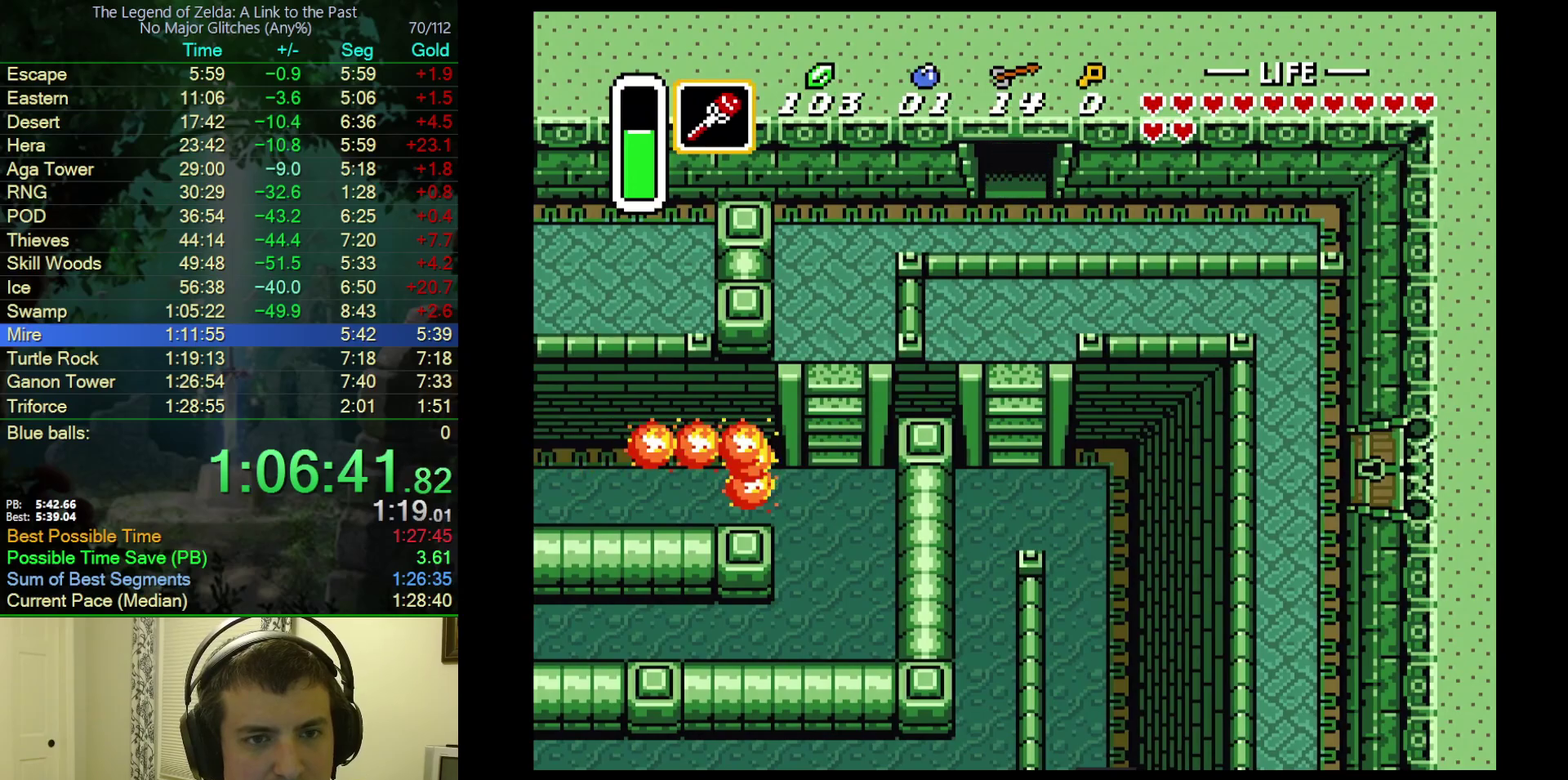
{"buttons": ["DPAD_UP"], "events": [[133, "DPAD_UP", "down"]]}
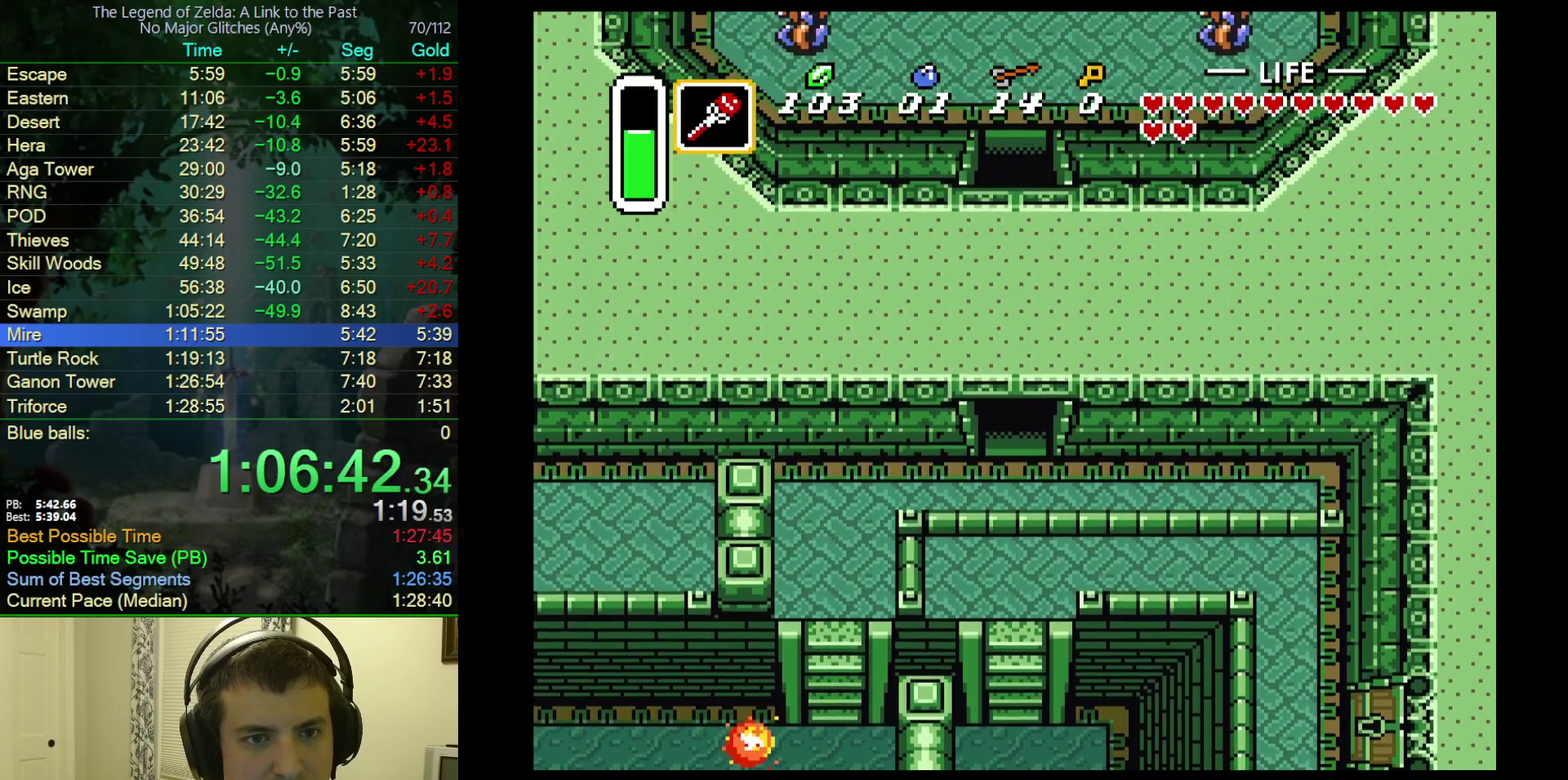
{"buttons": ["DPAD_UP"], "events": []}
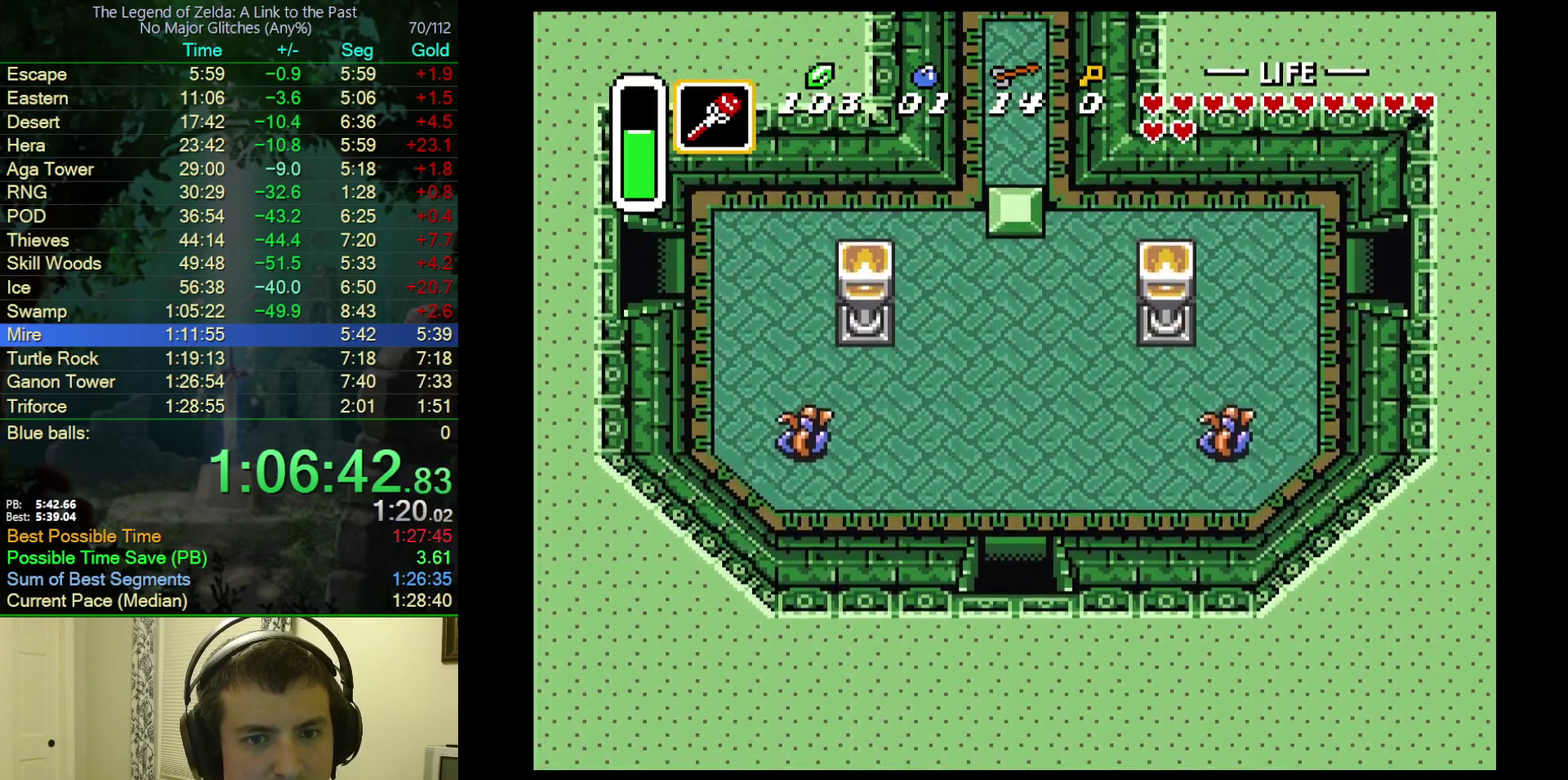
{"buttons": ["DPAD_UP"], "events": []}
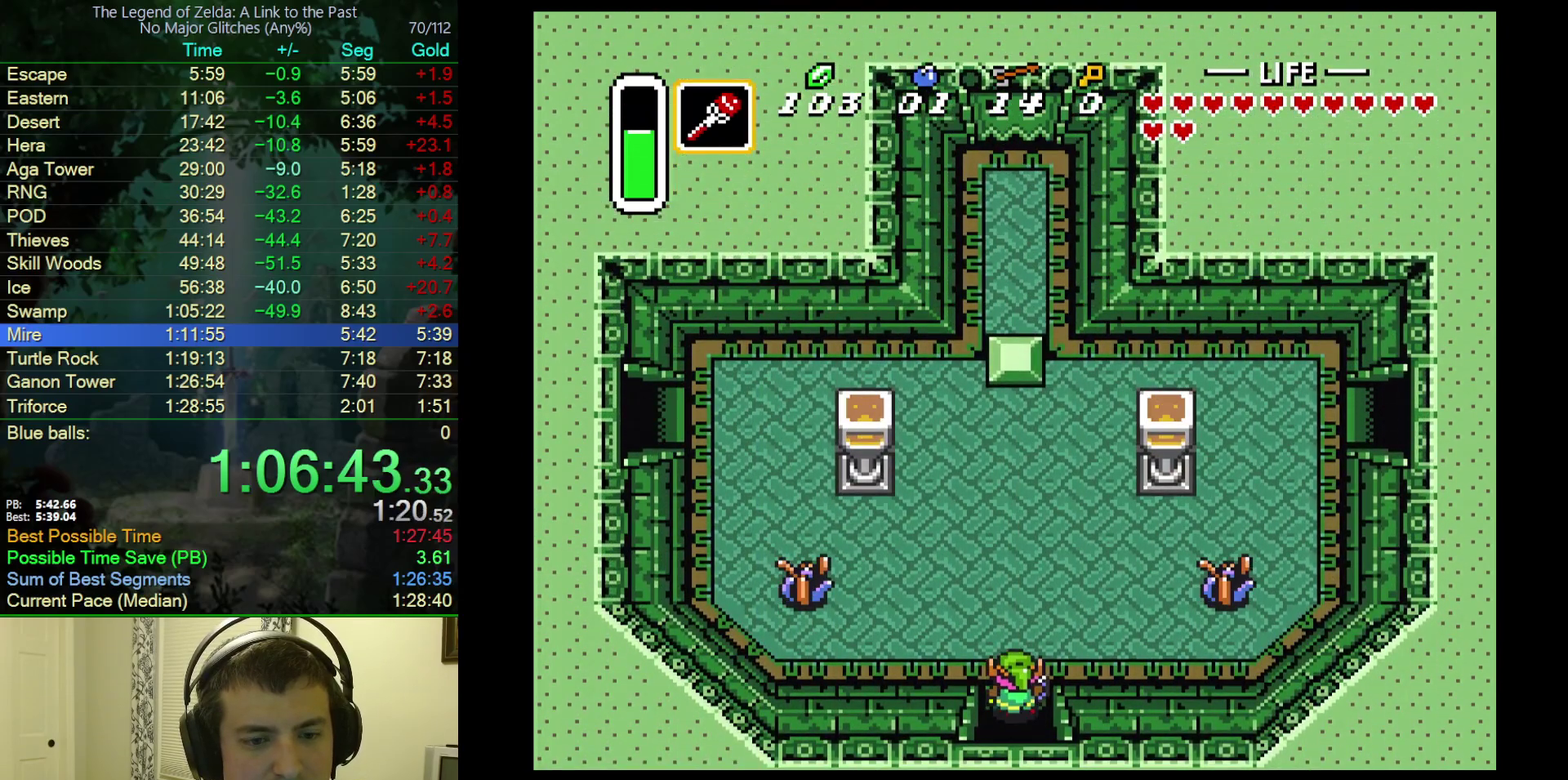
{"buttons": ["DPAD_UP", "DPAD_RIGHT"], "events": [[50, "DPAD_RIGHT", "down"], [183, "DPAD_UP", "up"], [333, "DPAD_UP", "down"]]}
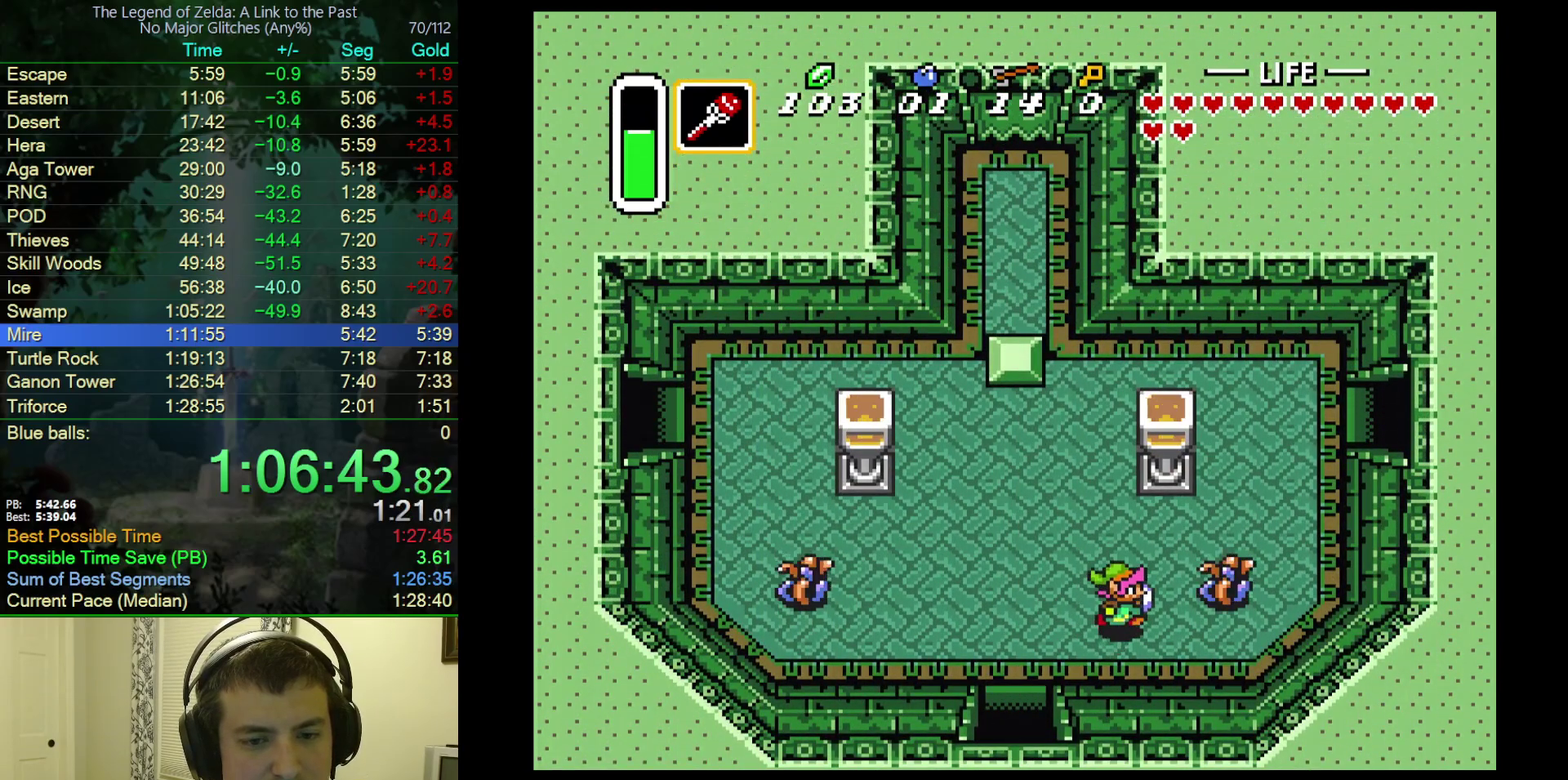
{"buttons": ["DPAD_UP", "DPAD_RIGHT"], "events": [[100, "DPAD_RIGHT", "up"], [283, "DPAD_RIGHT", "down"]]}
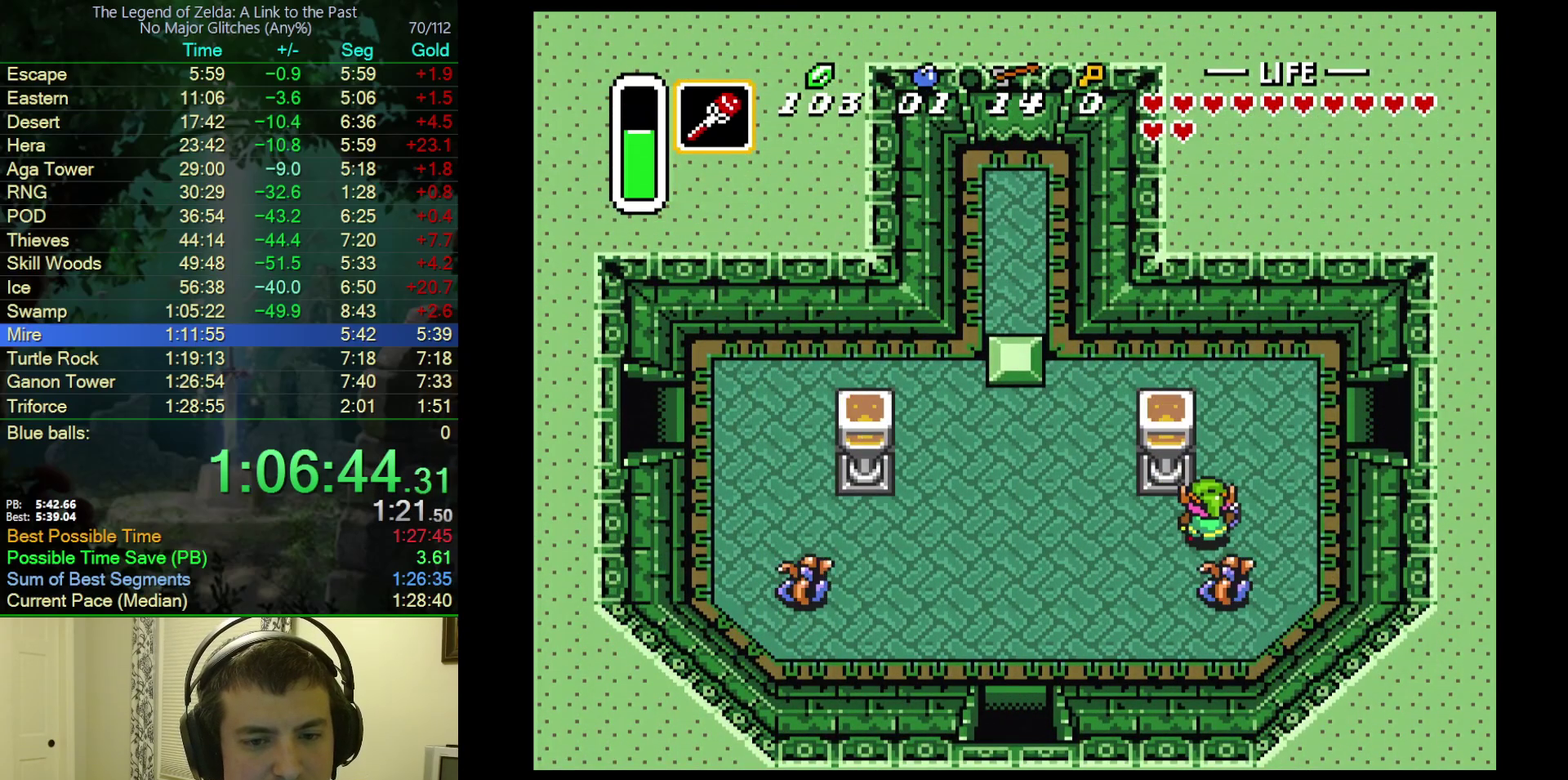
{"buttons": ["DPAD_UP", "DPAD_RIGHT"], "events": []}
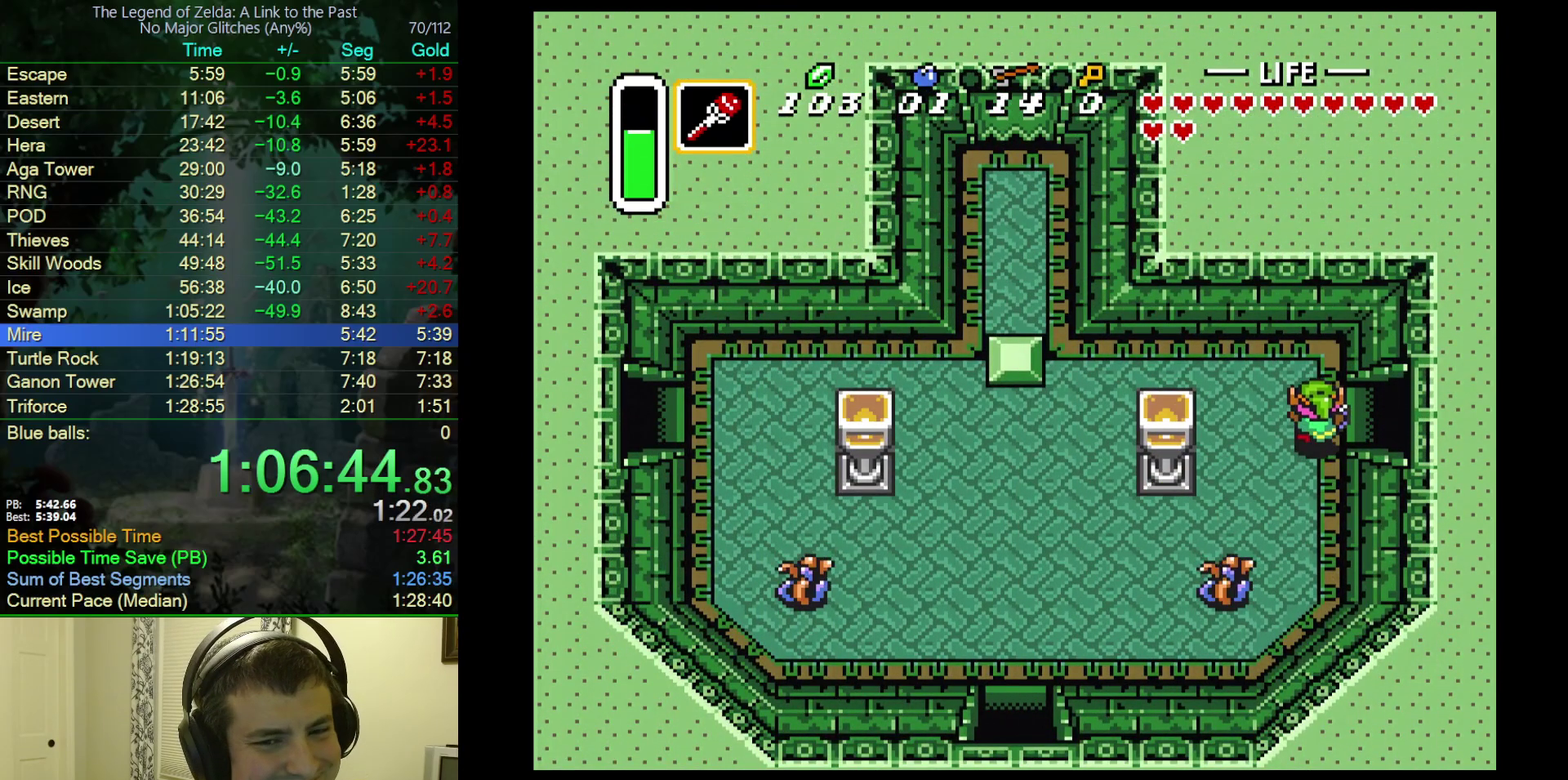
{"buttons": ["DPAD_RIGHT"], "events": [[83, "DPAD_UP", "up"]]}
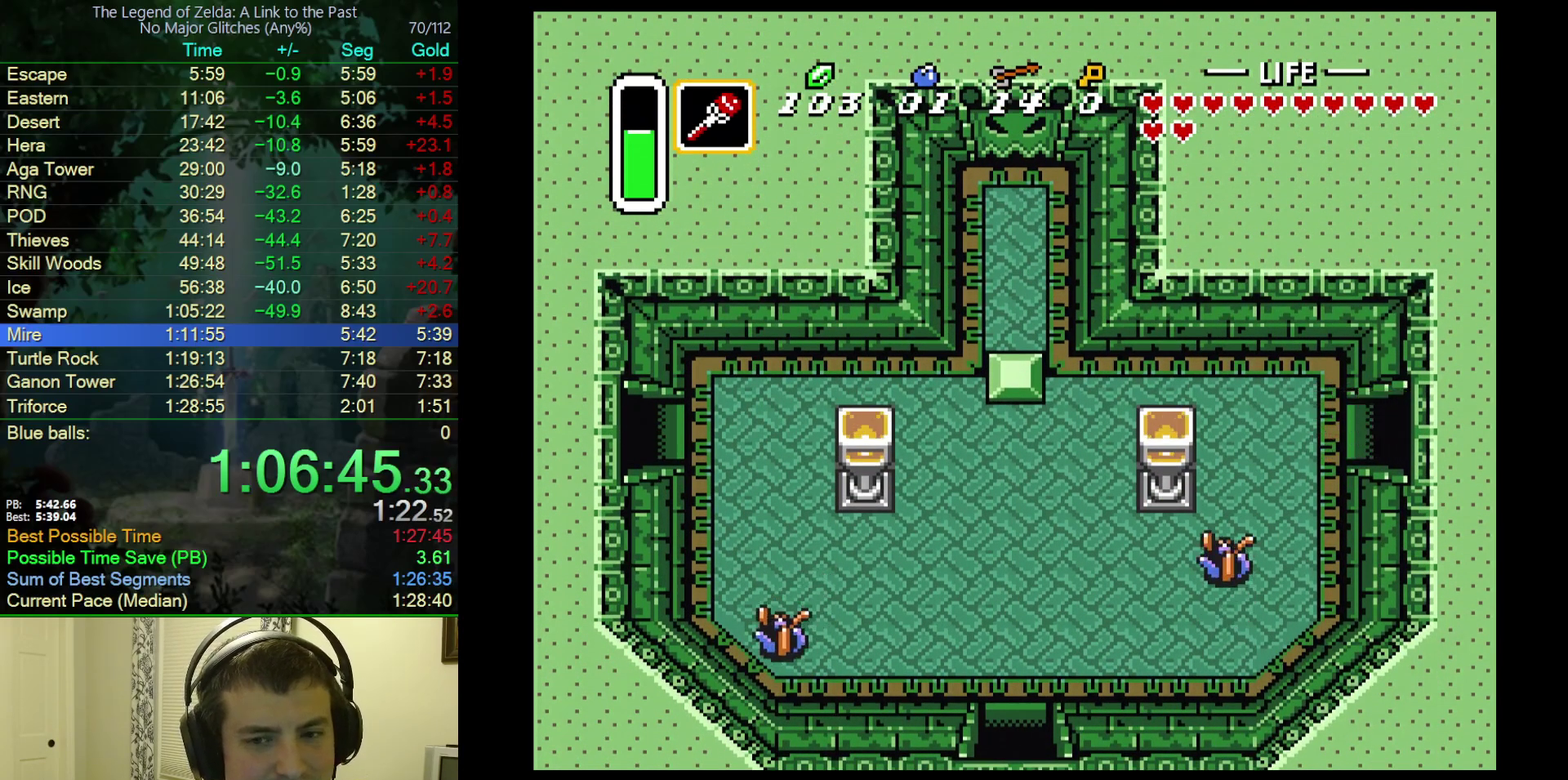
{"buttons": ["DPAD_RIGHT"], "events": [[333, "DPAD_RIGHT", "up"], [450, "DPAD_RIGHT", "down"]]}
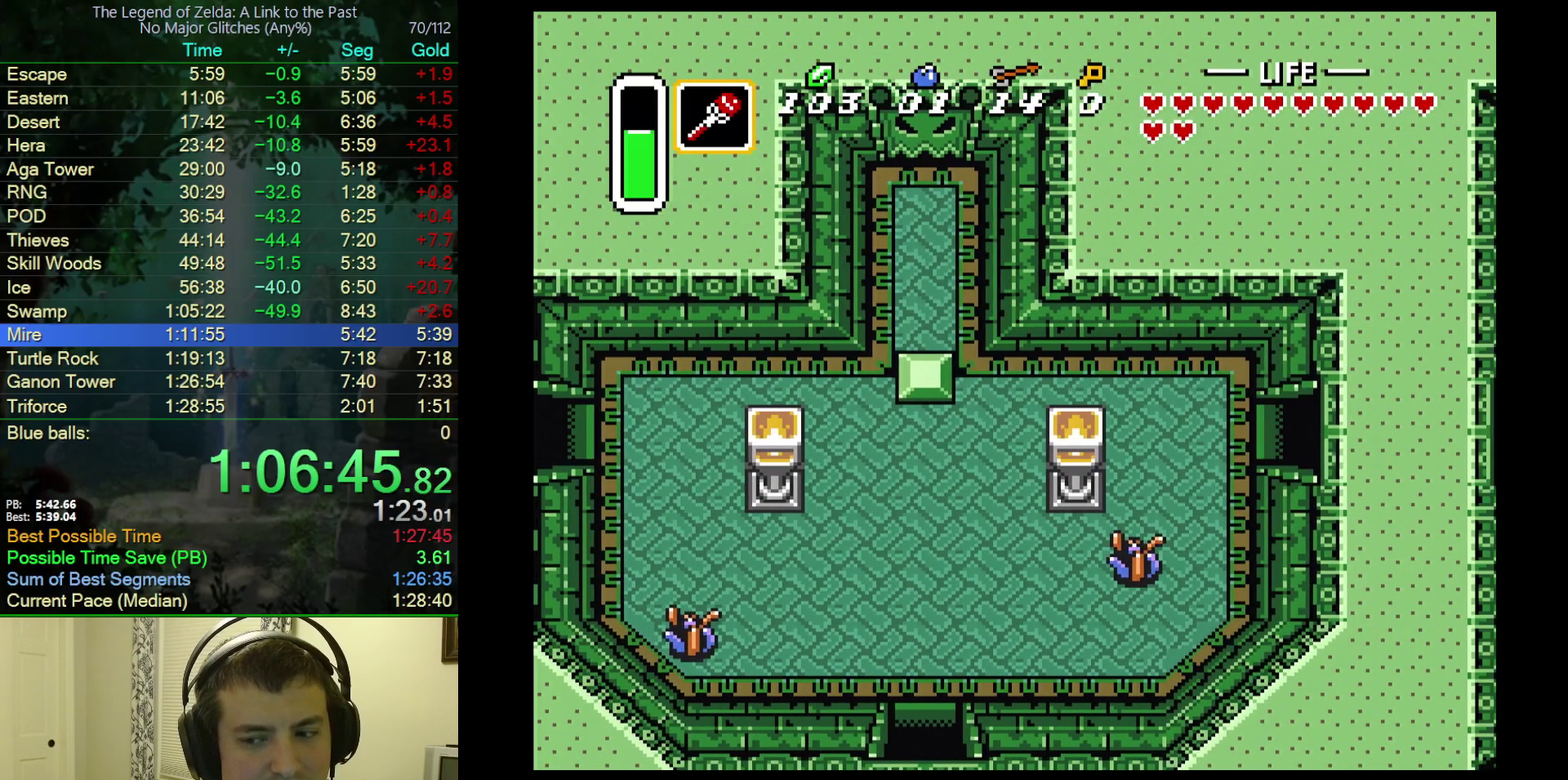
{"buttons": ["DPAD_RIGHT"], "events": []}
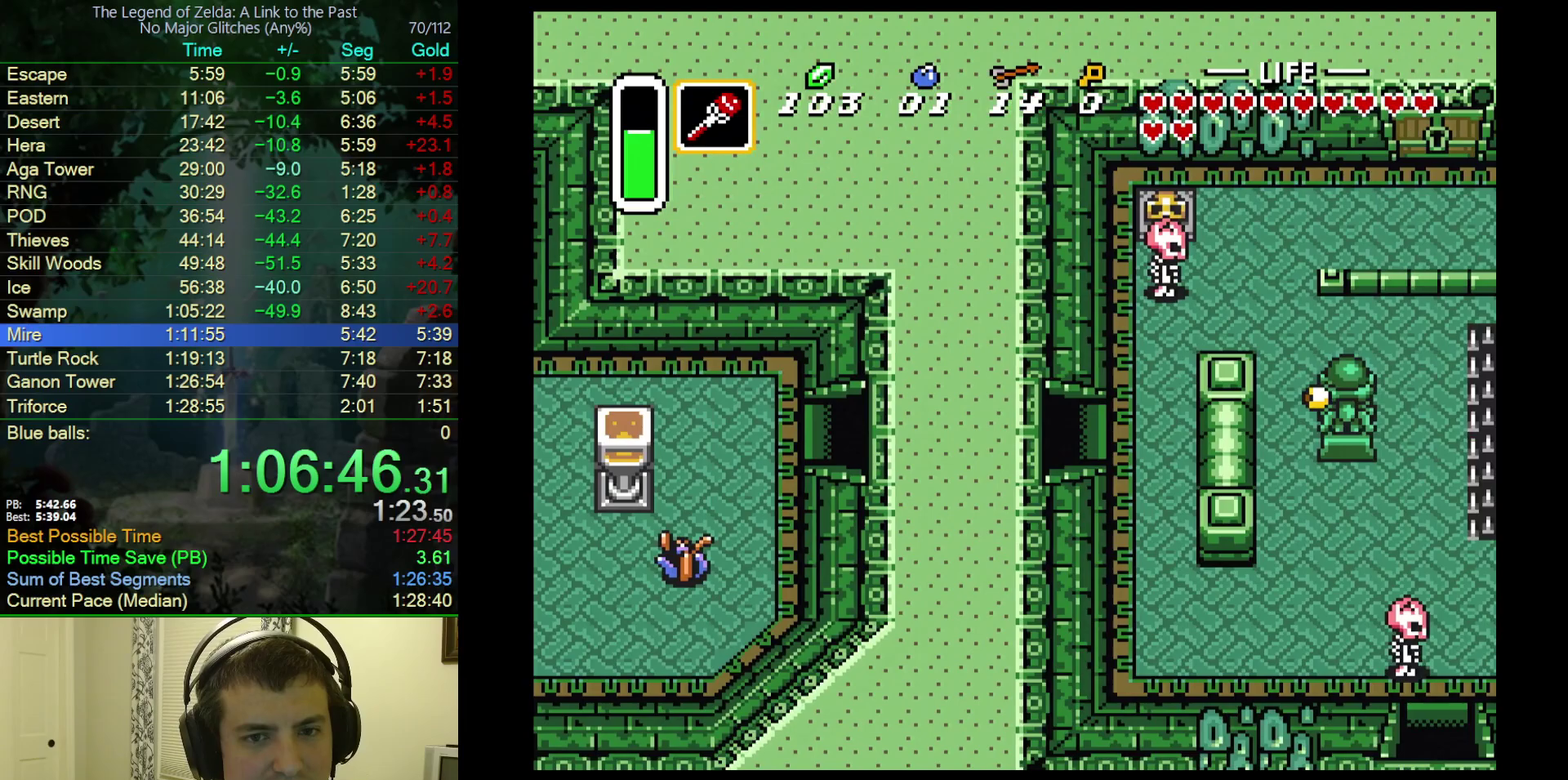
{"buttons": ["DPAD_RIGHT"], "events": []}
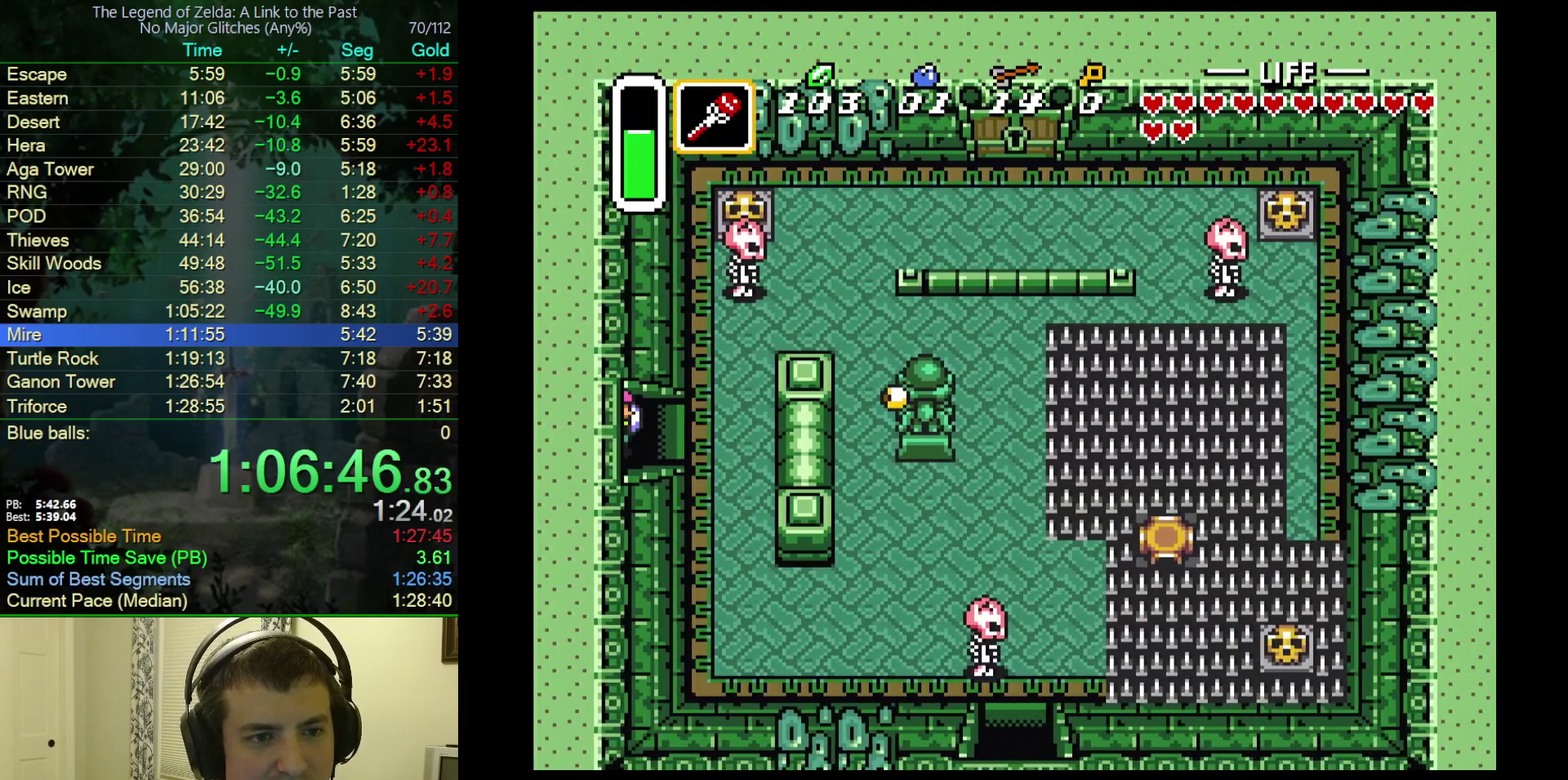
{"buttons": ["DPAD_UP"], "events": [[233, "DPAD_UP", "down"], [317, "DPAD_RIGHT", "up"]]}
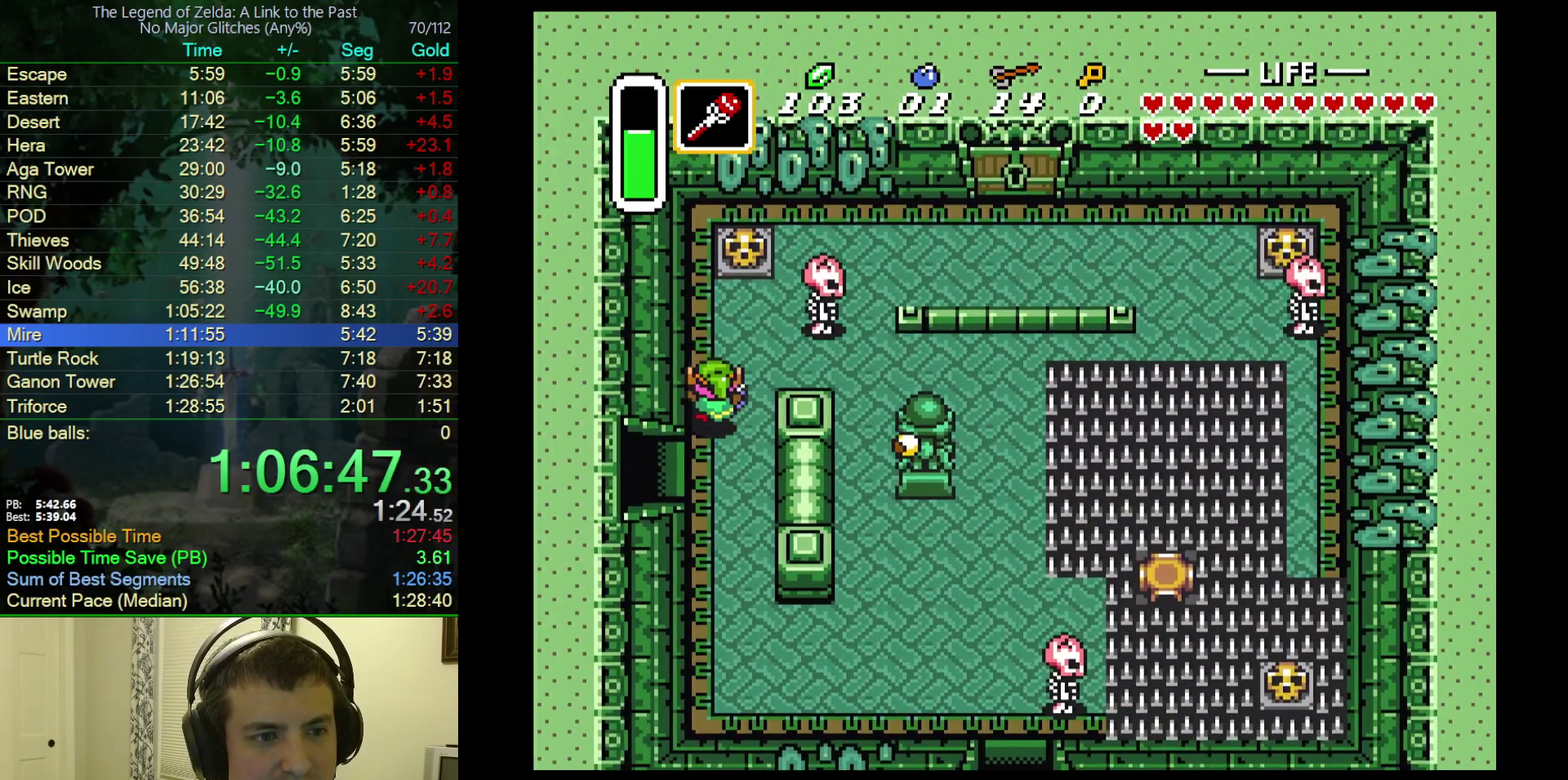
{"buttons": ["A", "DPAD_UP"], "events": [[50, "DPAD_RIGHT", "down"], [167, "DPAD_RIGHT", "up"], [417, "A", "down"]]}
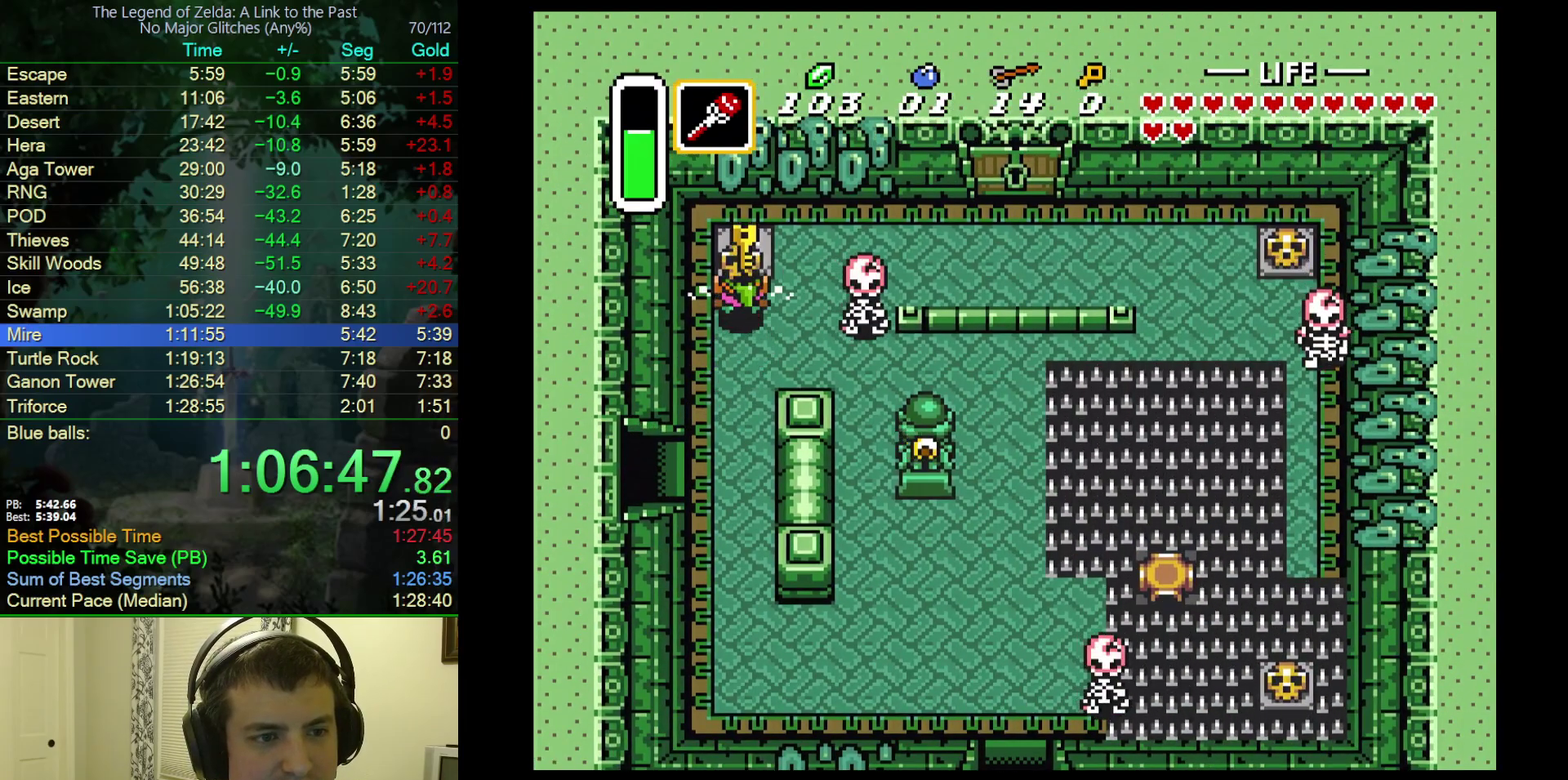
{"buttons": ["DPAD_DOWN"], "events": [[17, "DPAD_UP", "up"], [67, "A", "up"], [300, "DPAD_UP", "down"], [317, "A", "down"], [383, "DPAD_RIGHT", "down"], [400, "A", "up"], [417, "DPAD_UP", "up"], [433, "DPAD_DOWN", "down"], [433, "DPAD_RIGHT", "up"]]}
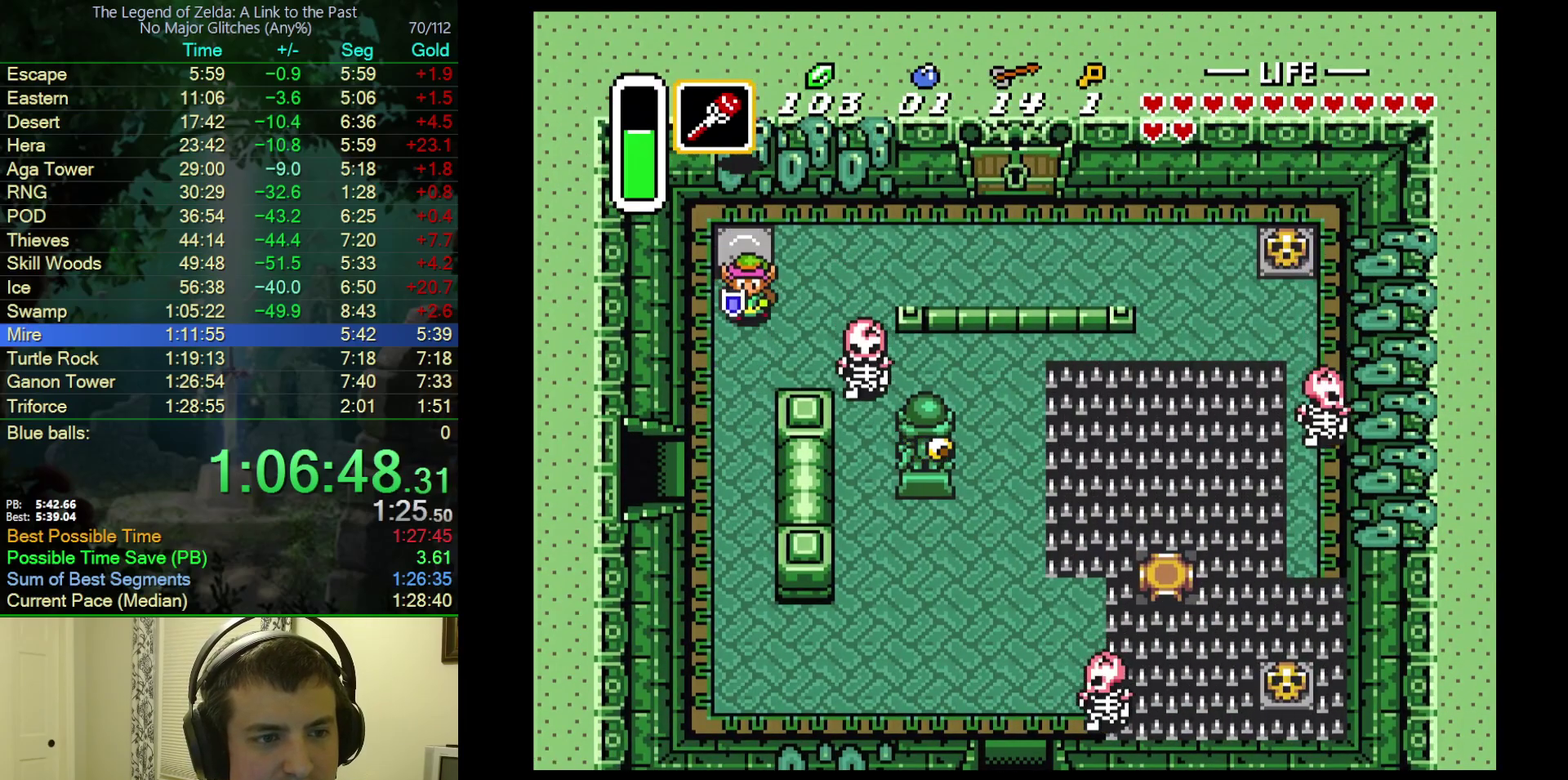
{"buttons": ["DPAD_DOWN", "DPAD_LEFT"], "events": [[500, "DPAD_LEFT", "down"]]}
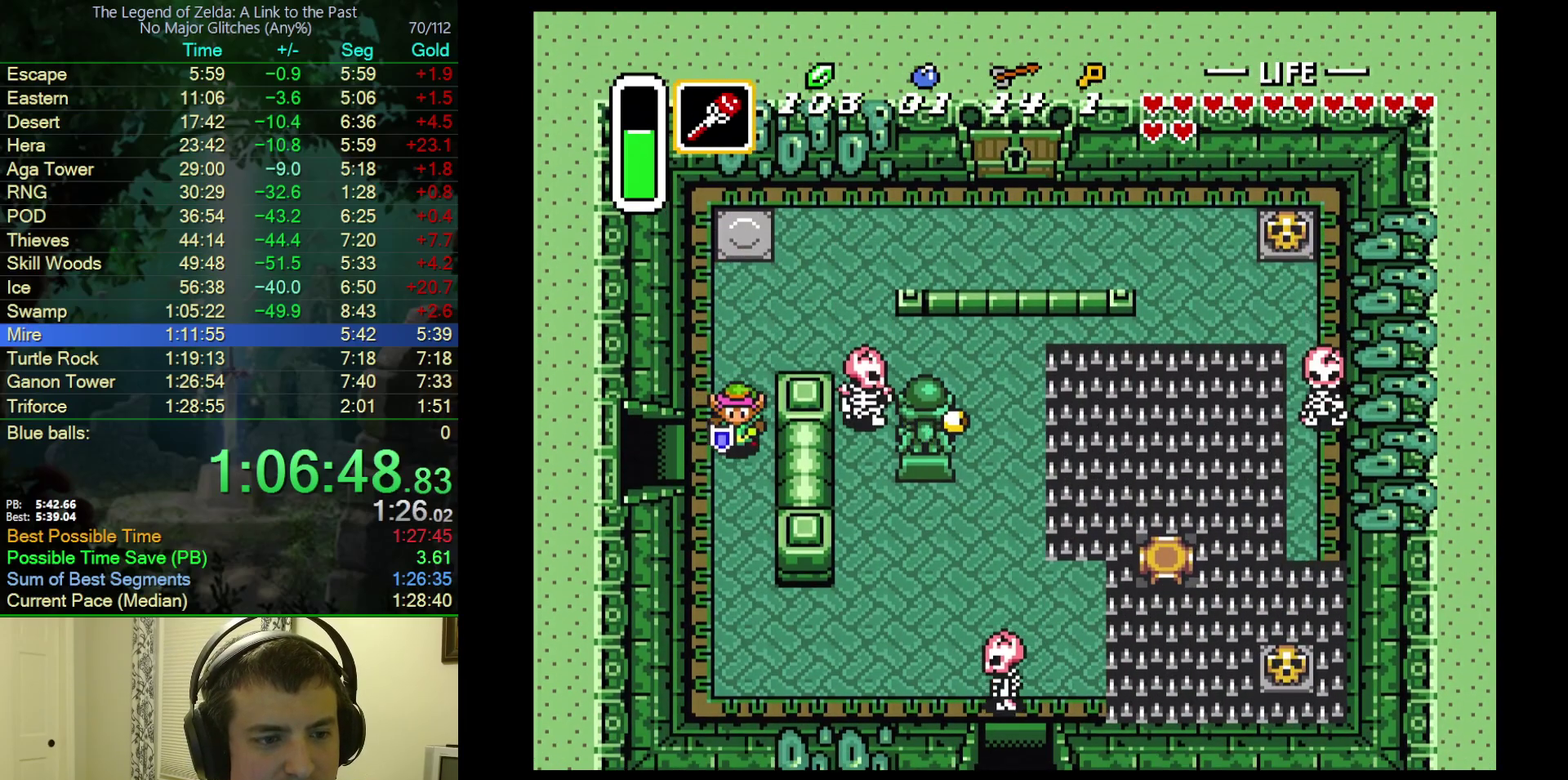
{"buttons": ["DPAD_LEFT"], "events": [[167, "DPAD_DOWN", "up"]]}
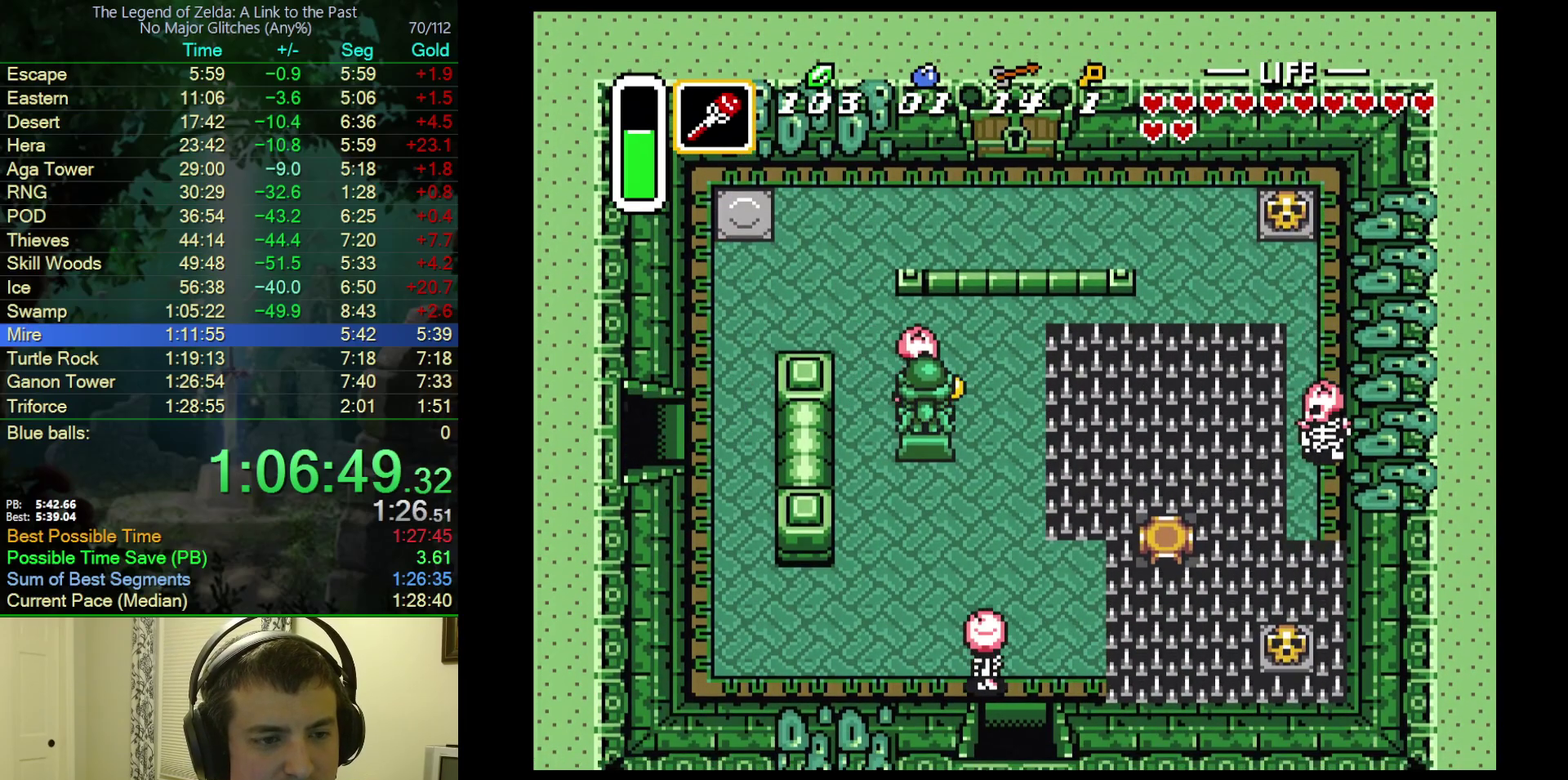
{"buttons": [], "events": [[433, "DPAD_LEFT", "up"]]}
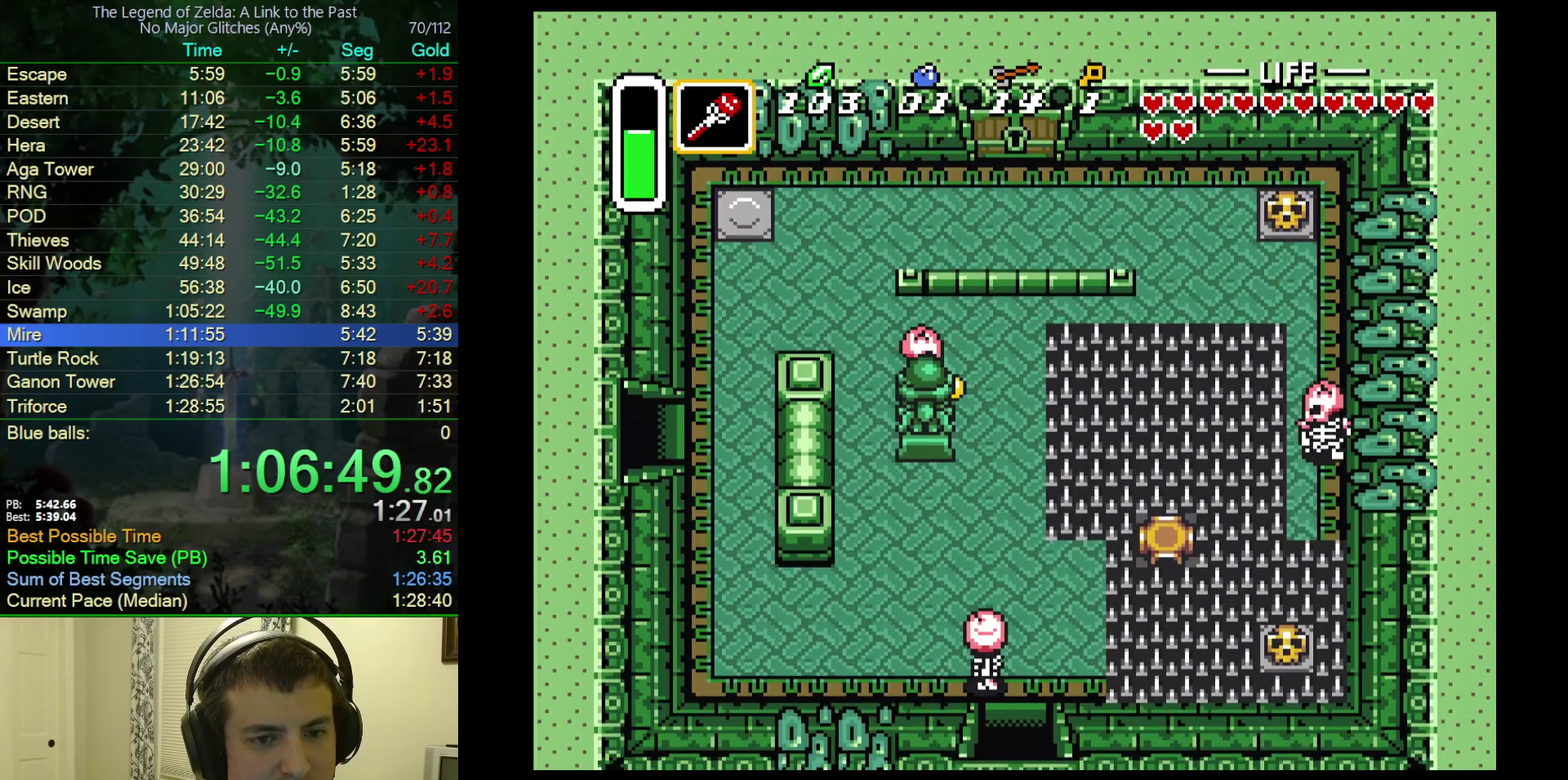
{"buttons": ["DPAD_LEFT"], "events": [[50, "DPAD_LEFT", "down"]]}
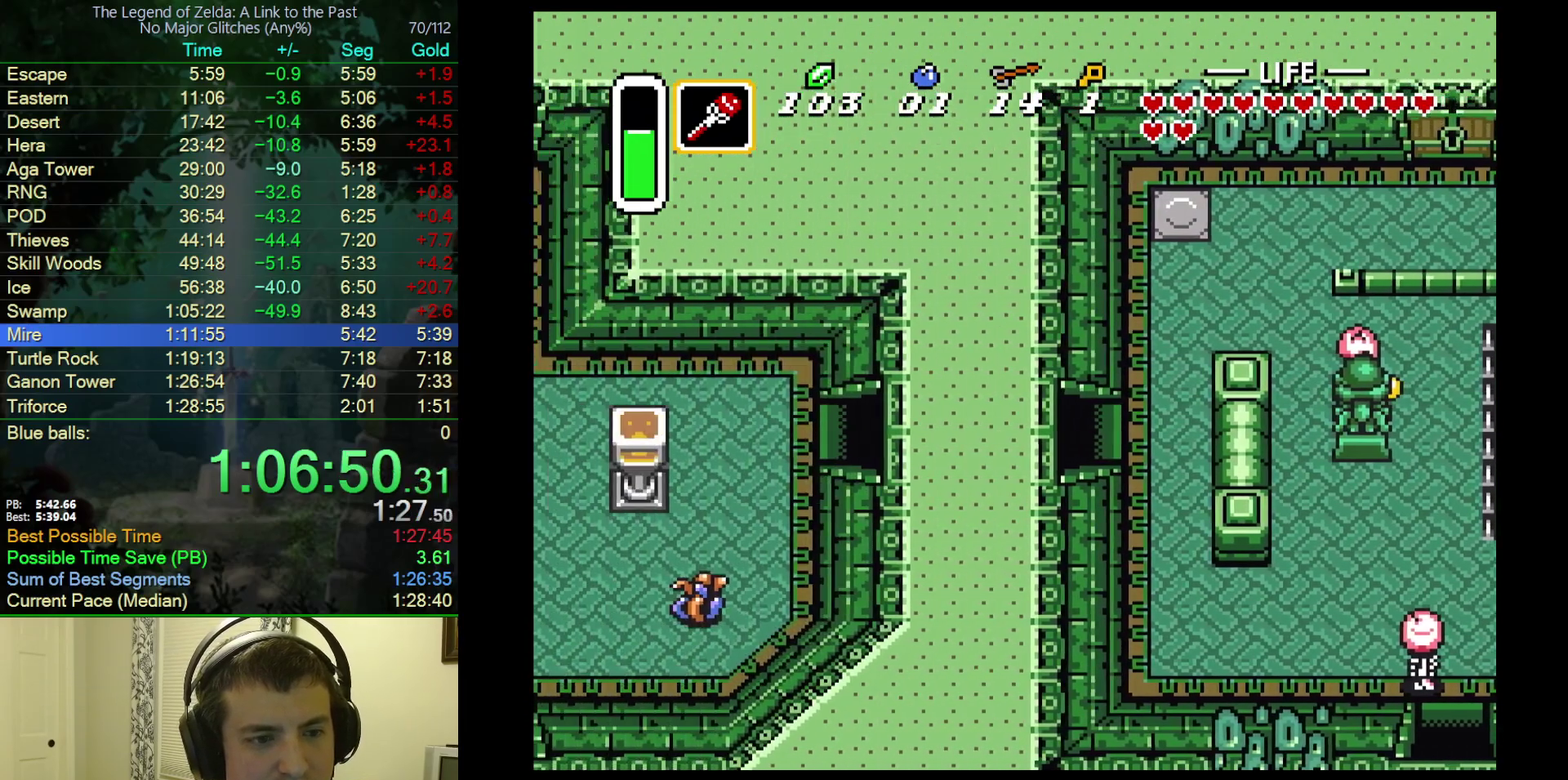
{"buttons": ["DPAD_LEFT"], "events": []}
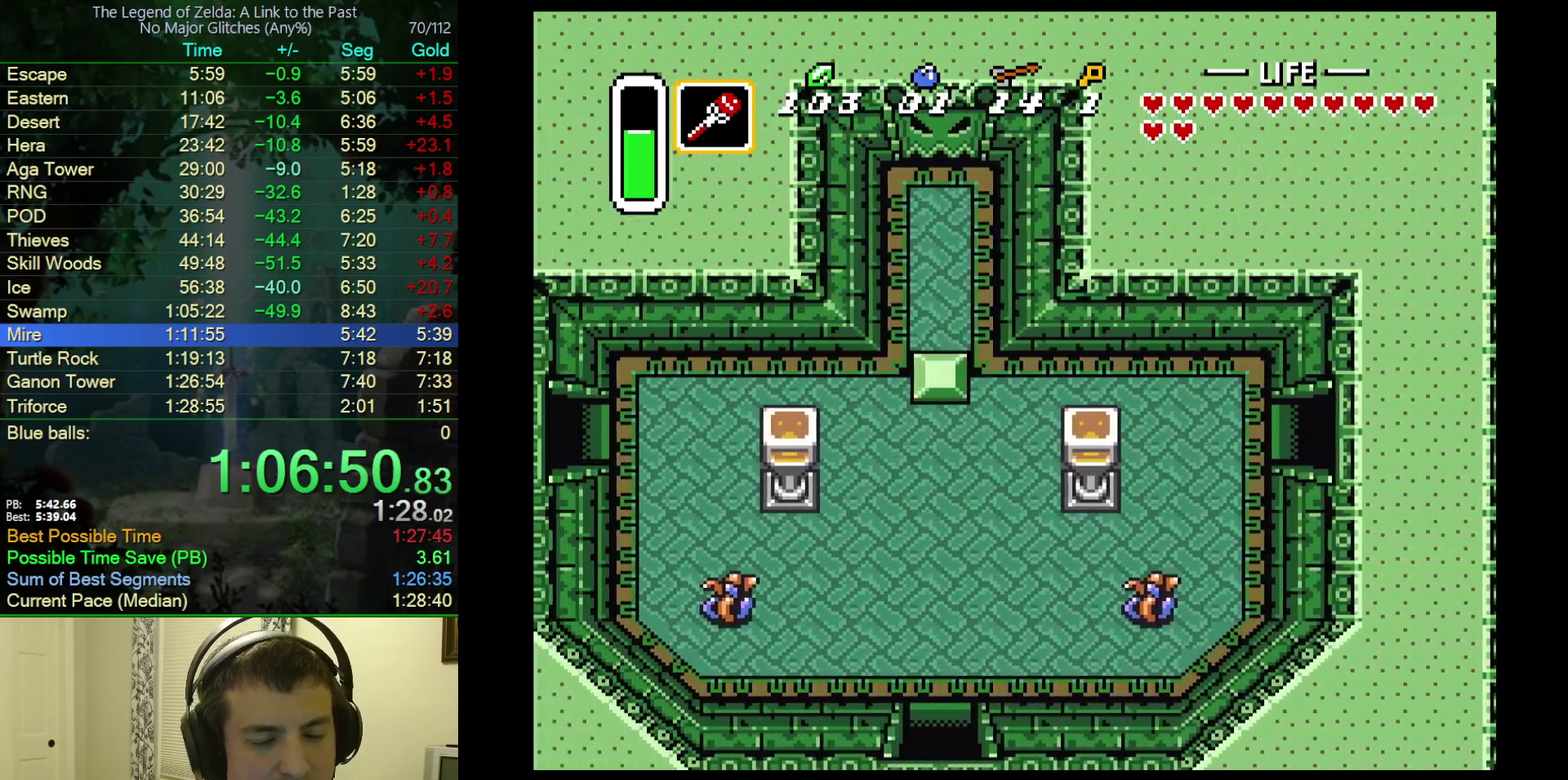
{"buttons": ["DPAD_DOWN", "DPAD_LEFT"], "events": [[383, "DPAD_DOWN", "down"]]}
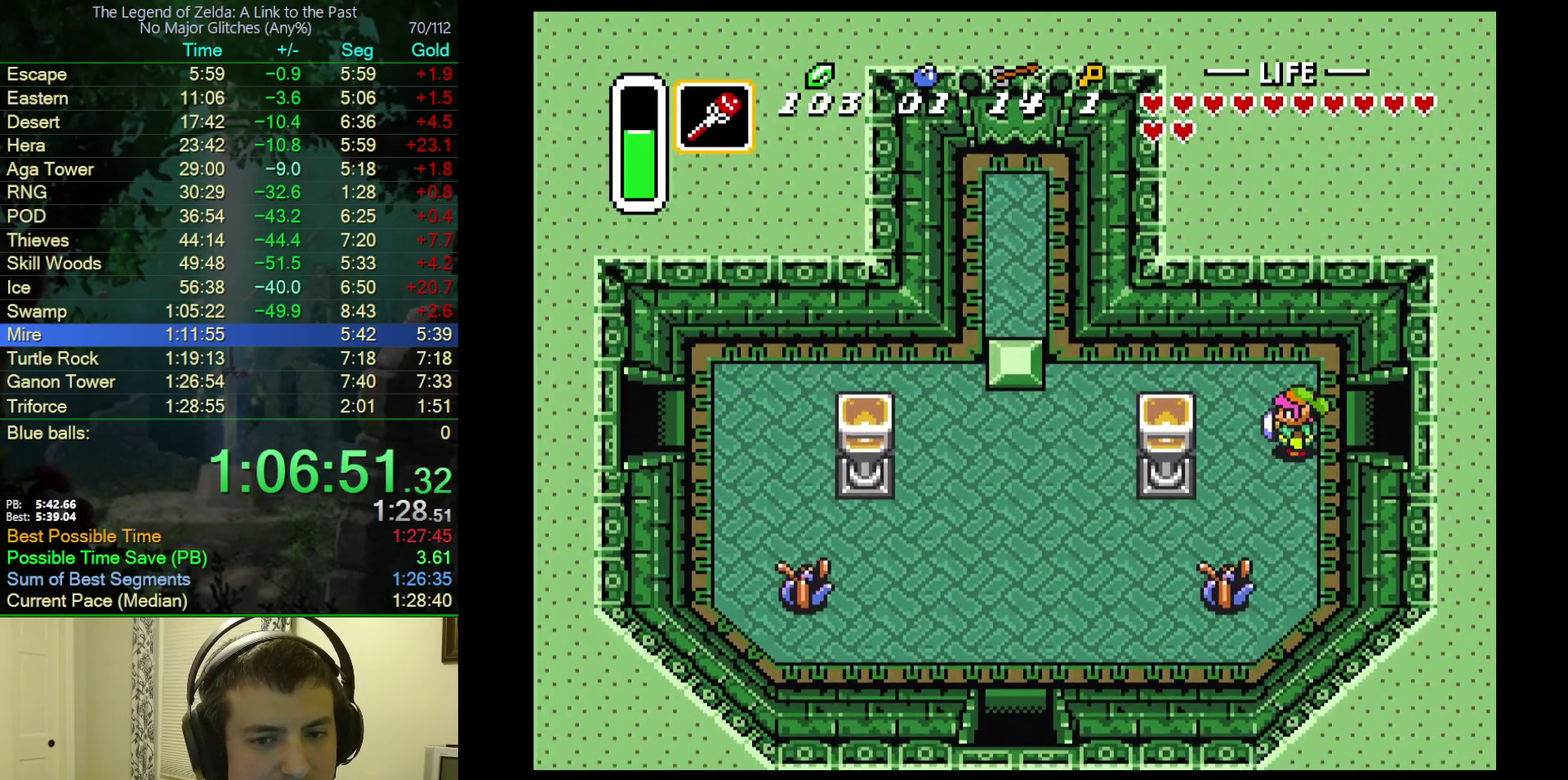
{"buttons": ["DPAD_LEFT"], "events": [[383, "DPAD_DOWN", "up"]]}
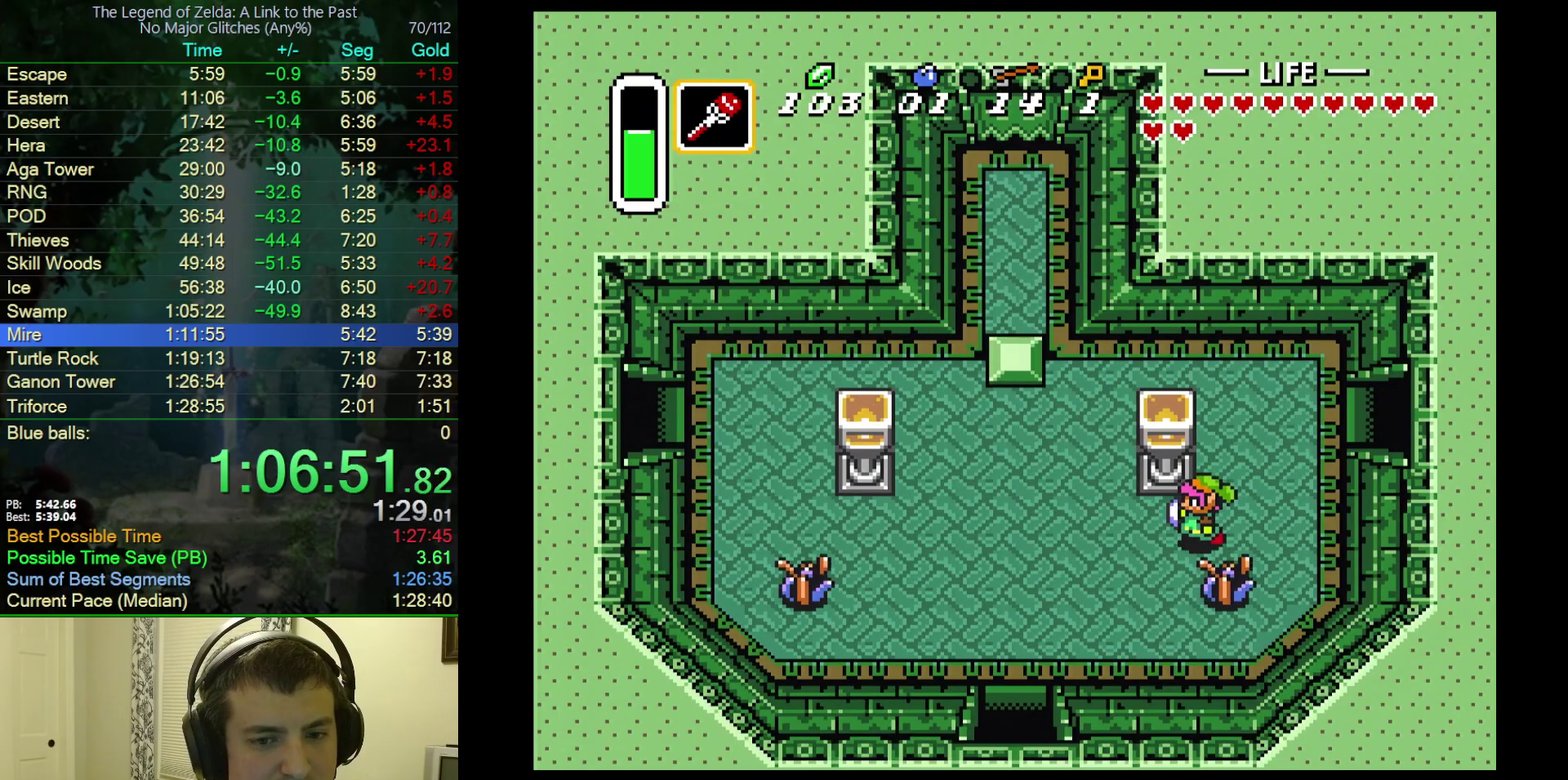
{"buttons": ["DPAD_DOWN", "DPAD_LEFT"], "events": [[150, "DPAD_DOWN", "down"]]}